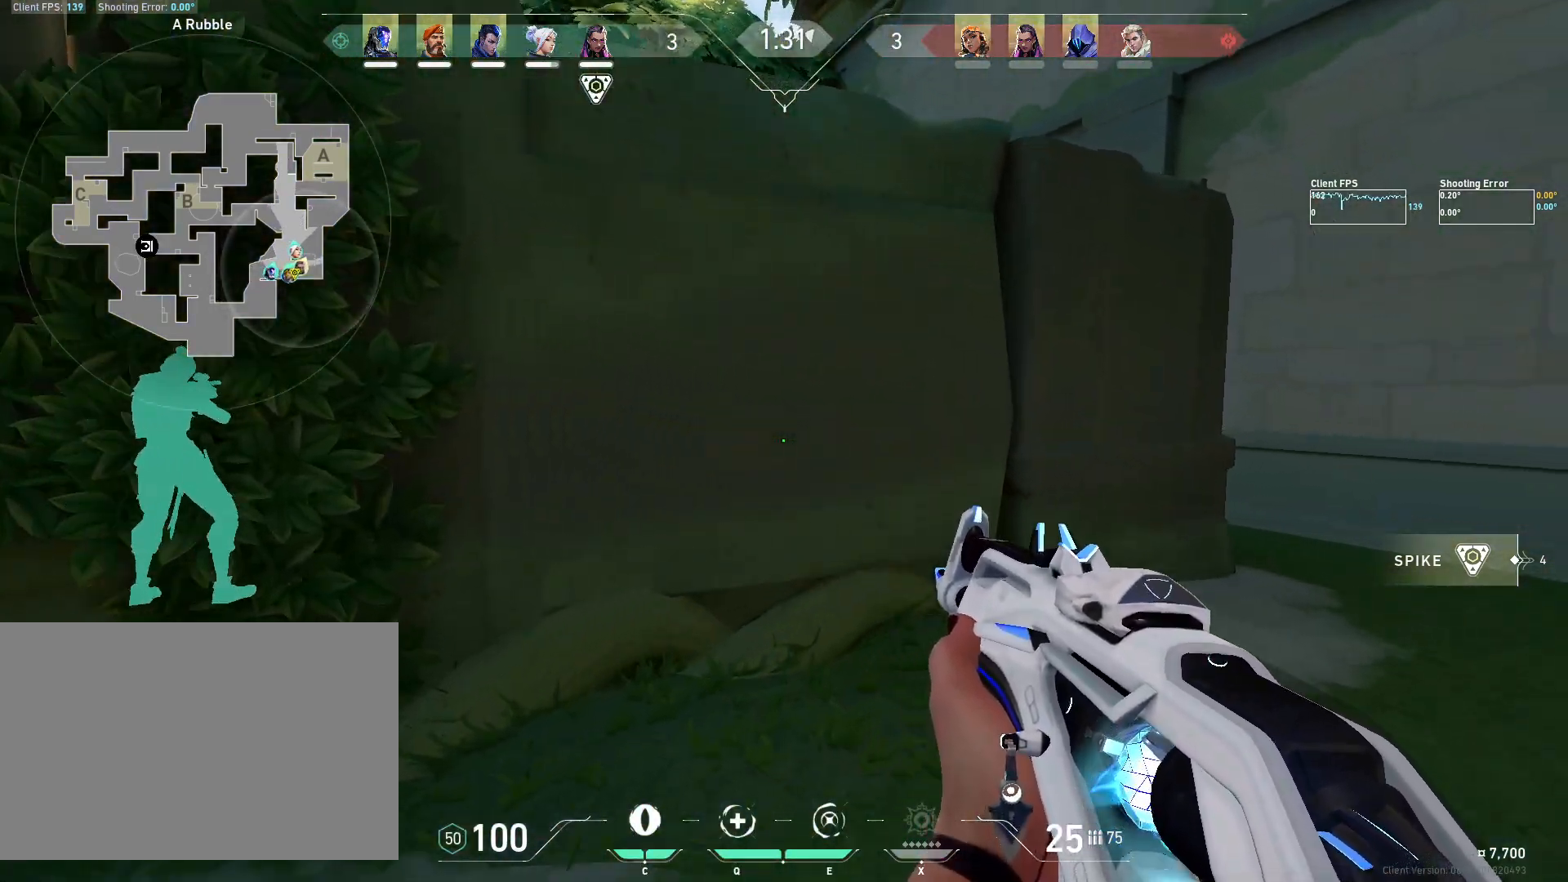
Gameplay with keyboard and mouse; each line is a JSON object with the keys and mouse buttons held at the frame after it. "events" lists presses ("down") and releases ("up") of "4", "a", "c", "ctrl", "d", "e", "q", "r", "s", "shift", "space", "w", "x", "z", "mouse_left", "mouse_wheel", "mouse_right", "mouse_mb4" and "mouse_mb5" between this image and that frame as [ms after this image, input, new state], when the widget could be followed in between. "mouse_left", "mouse_wheel", "mouse_right", "mouse_mb4", "mouse_mb5" = the "left", "wheel", "right", "mb4", "mb5" buttons of the "mouse" list. No other keys are recorded. "wheel" means that the mouse wheel is clicked or scrolled. Mouse movement is not recorded.
{"keys": ["d", "w"], "mouse": [], "events": []}
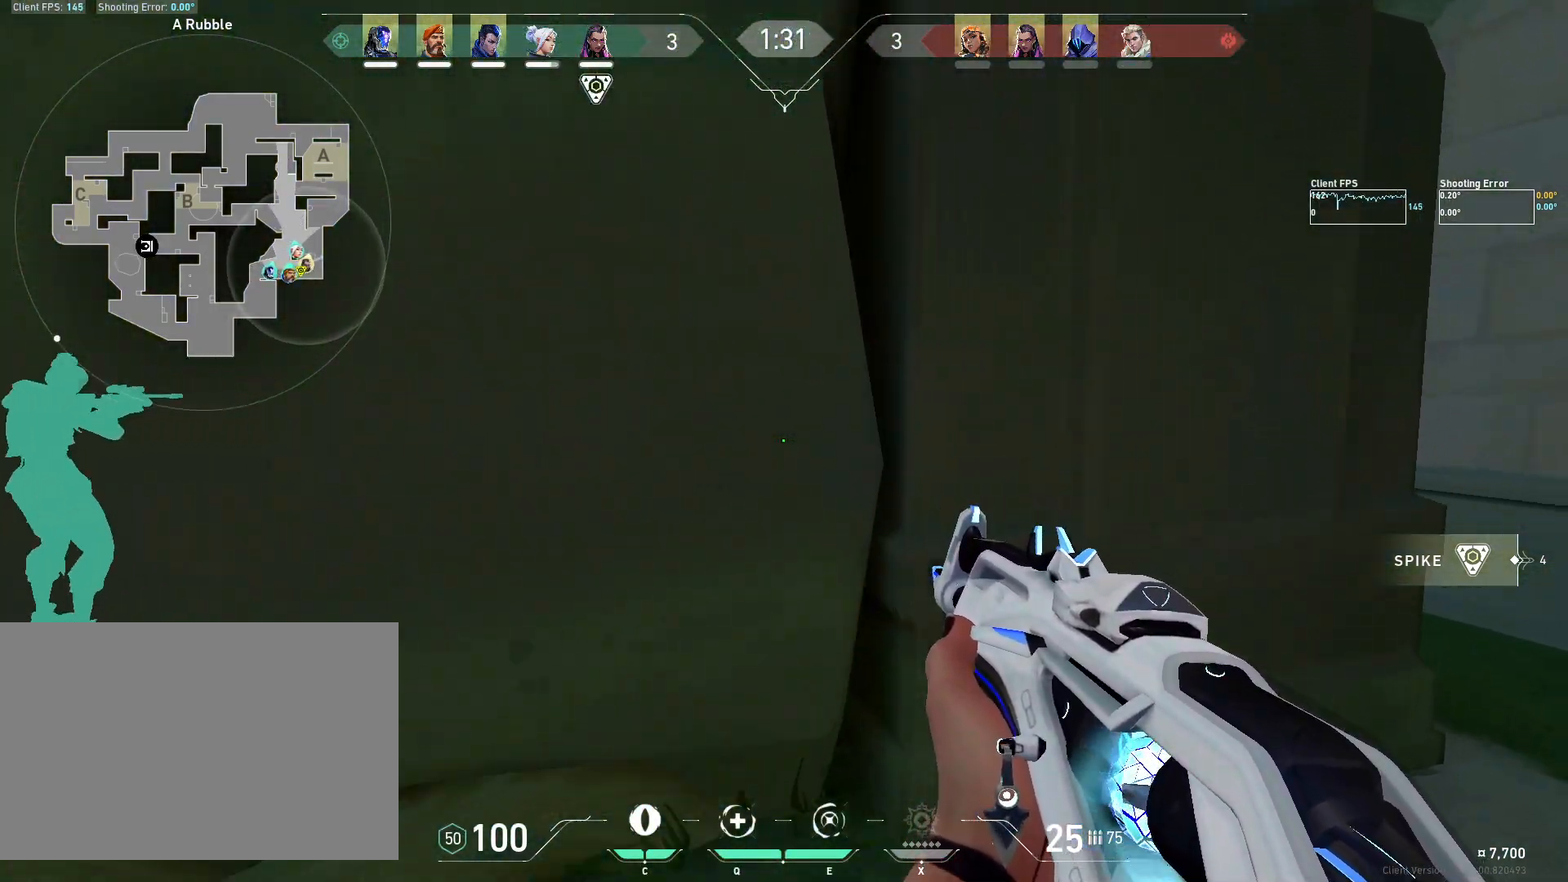
{"keys": ["d", "w"], "mouse": [], "events": [[167, "w", "up"], [317, "w", "down"]]}
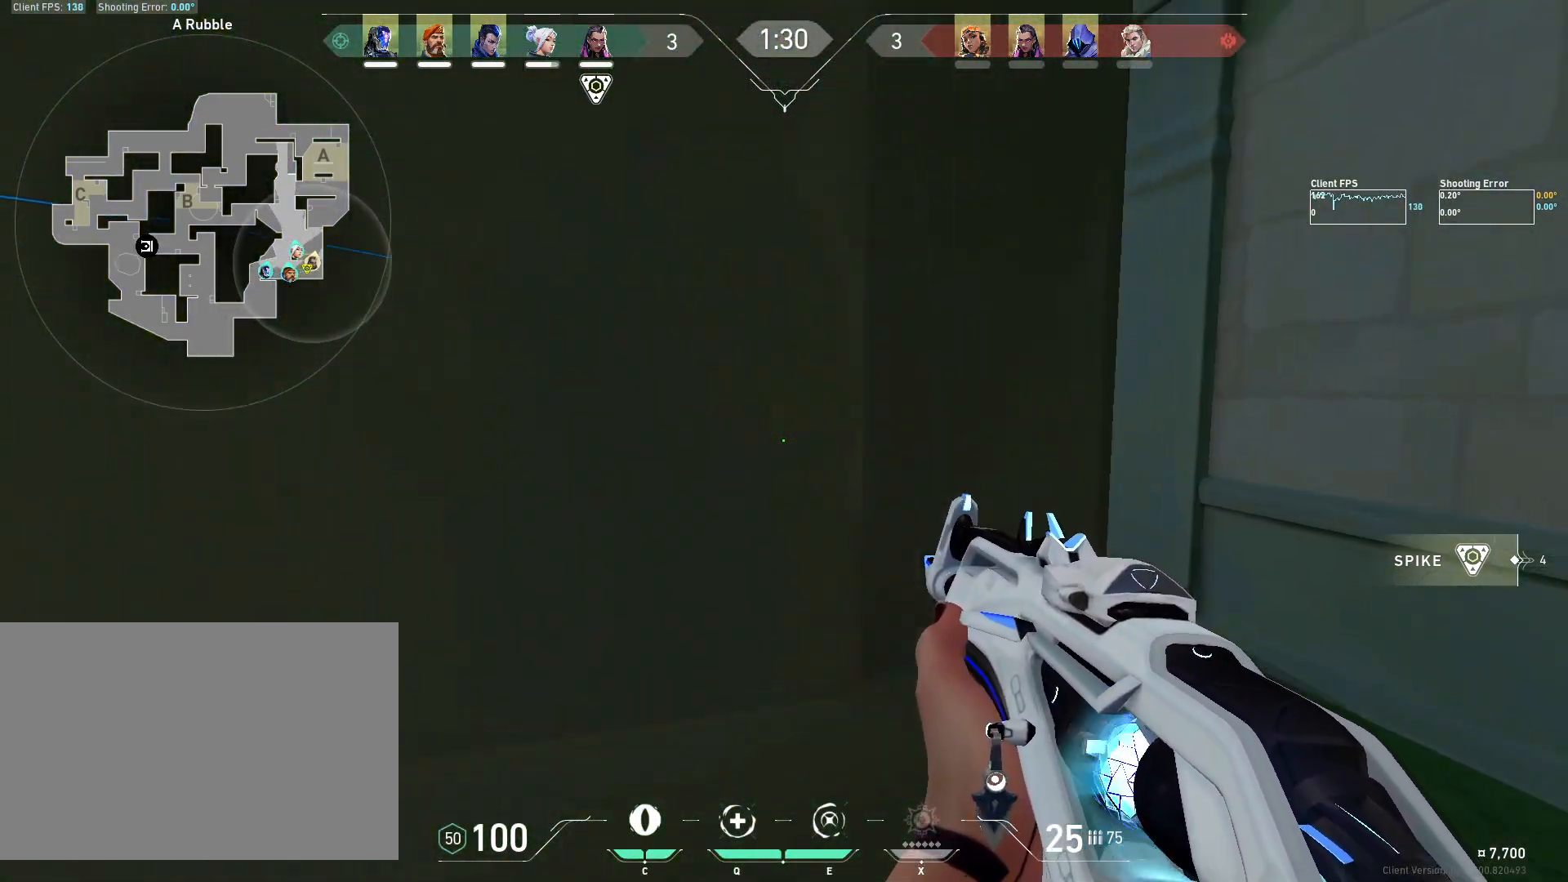
{"keys": ["d", "shift", "w"], "mouse": [], "events": [[250, "shift", "down"]]}
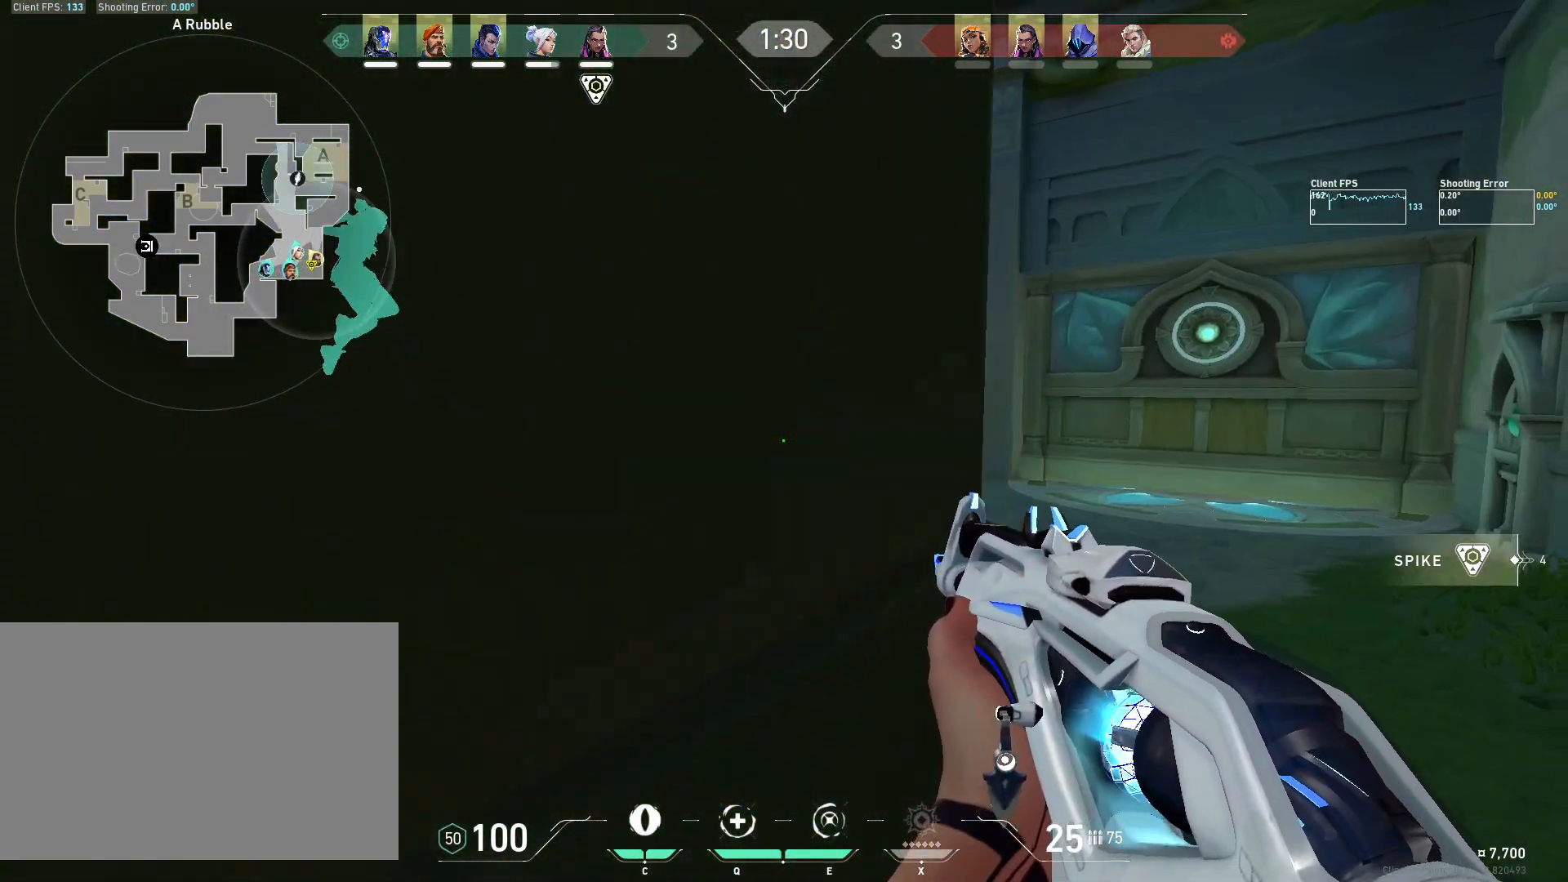
{"keys": ["d", "w"], "mouse": [], "events": [[217, "shift", "up"]]}
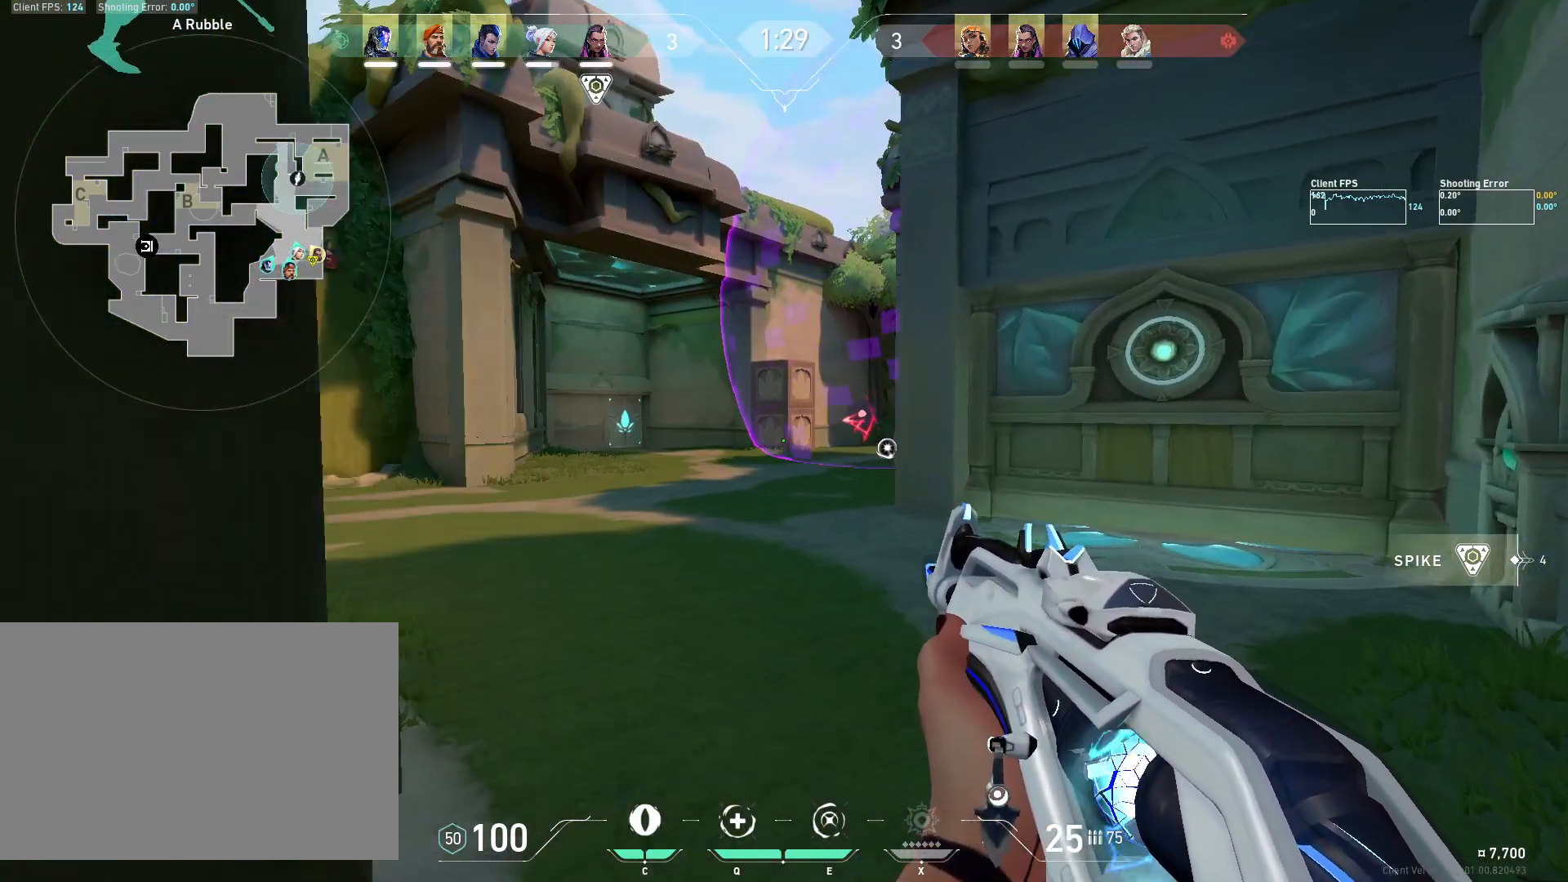
{"keys": ["d", "w"], "mouse": [], "events": []}
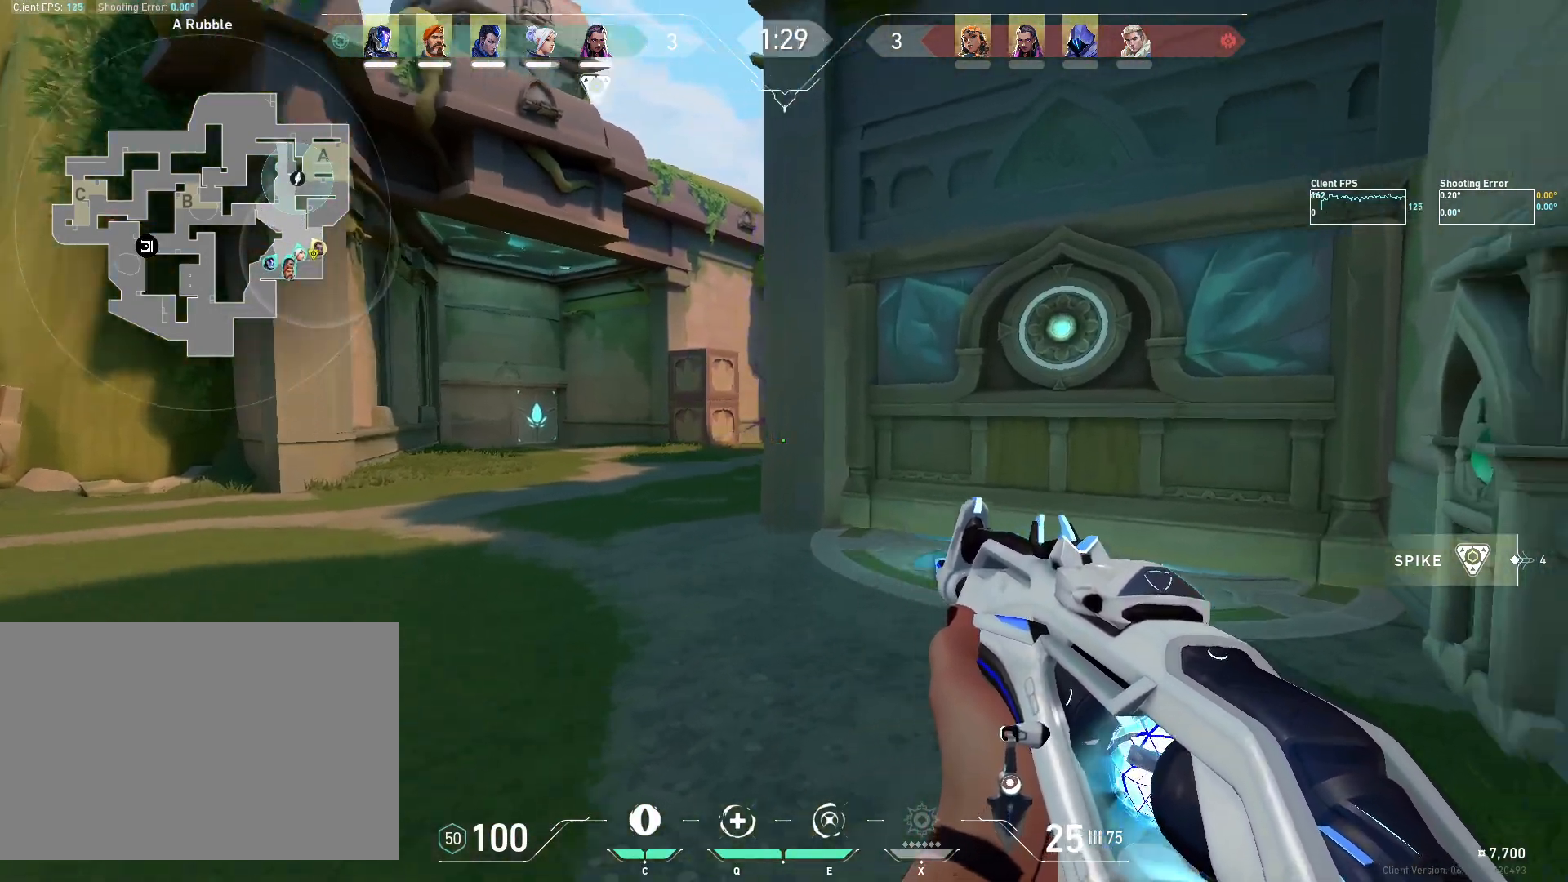
{"keys": ["d", "w"], "mouse": [], "events": []}
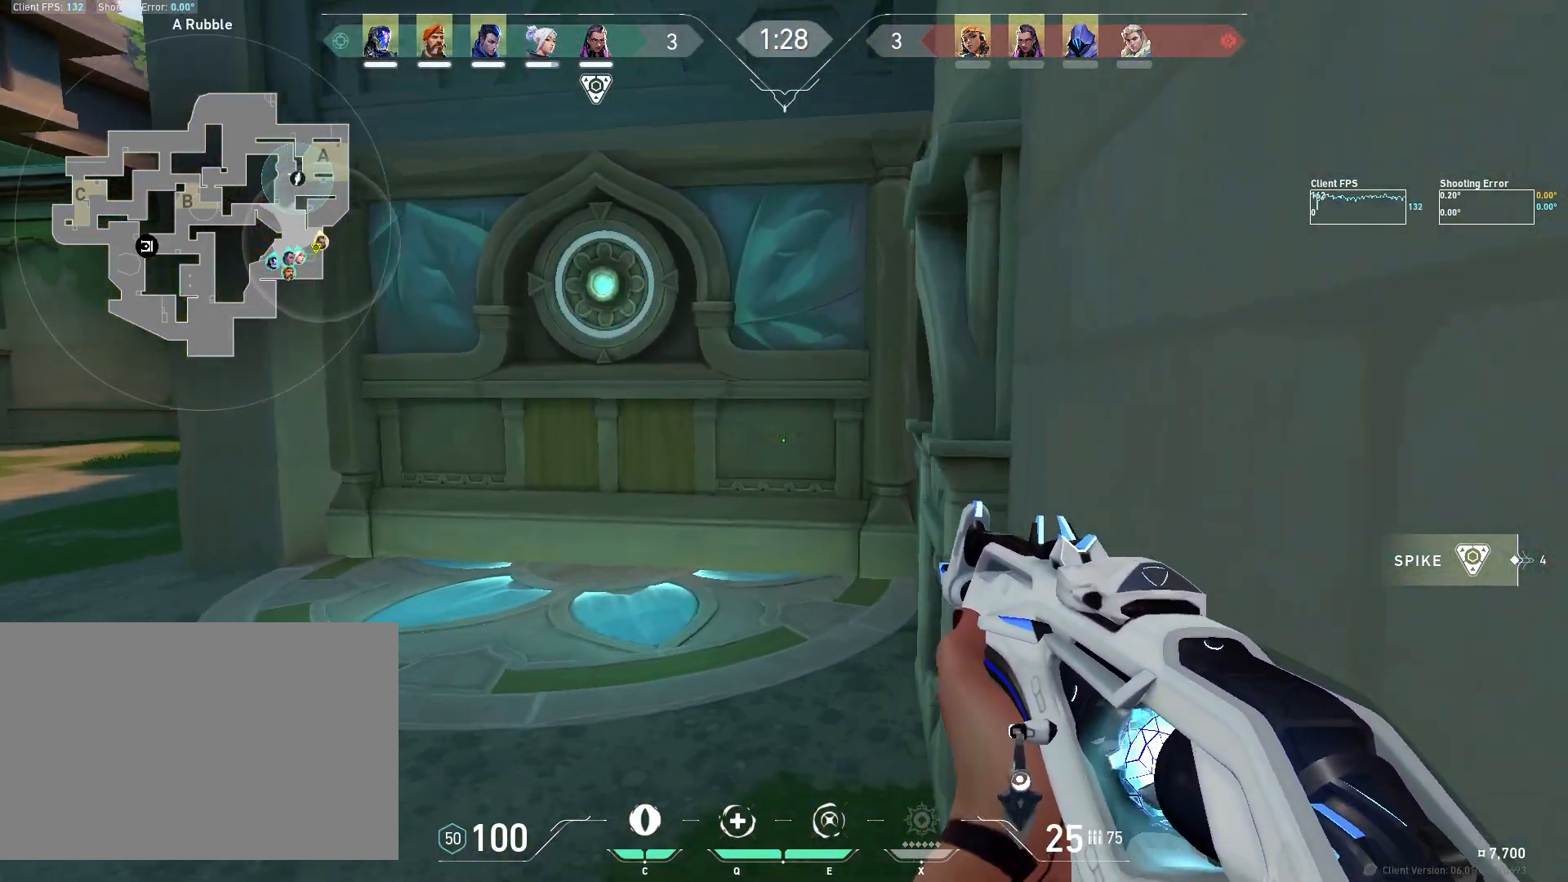
{"keys": [], "mouse": [], "events": [[100, "d", "up"], [300, "w", "up"]]}
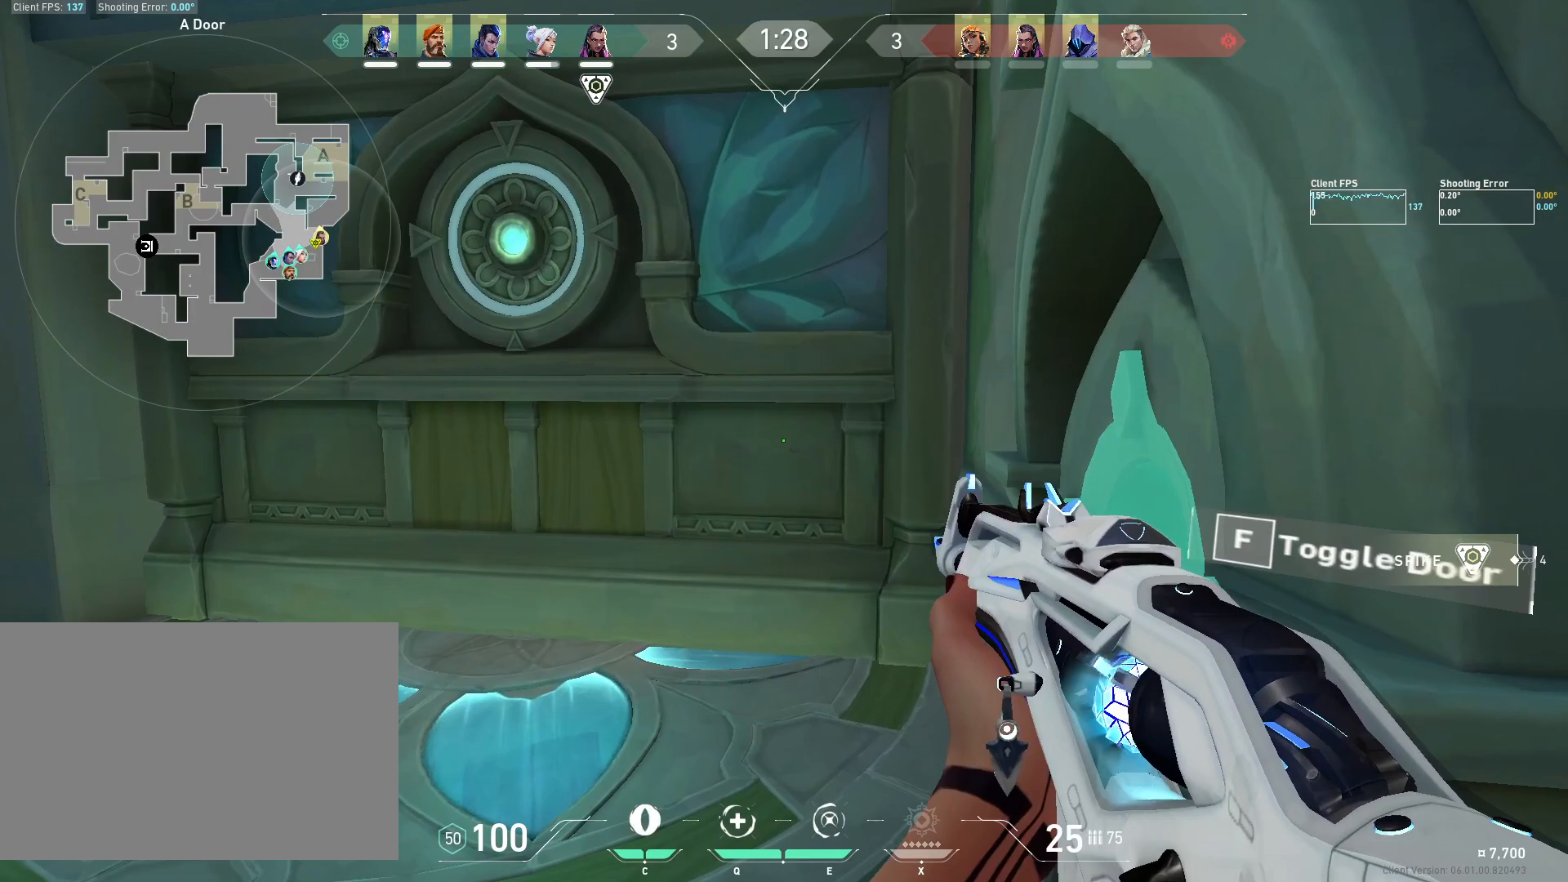
{"keys": [], "mouse": [], "events": []}
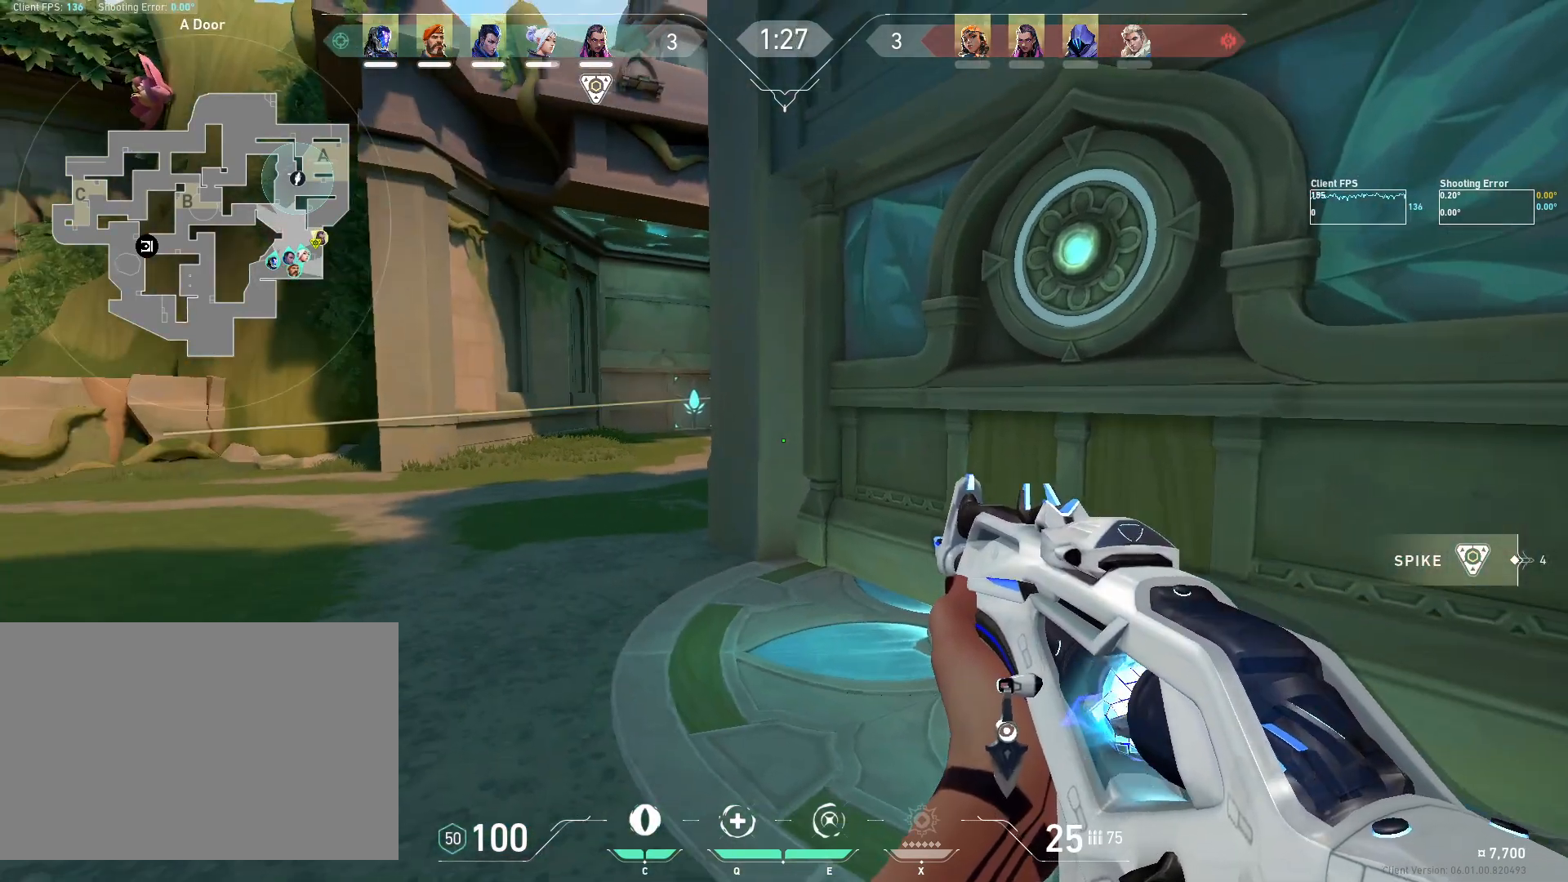
{"keys": ["d"], "mouse": [], "events": [[450, "d", "down"]]}
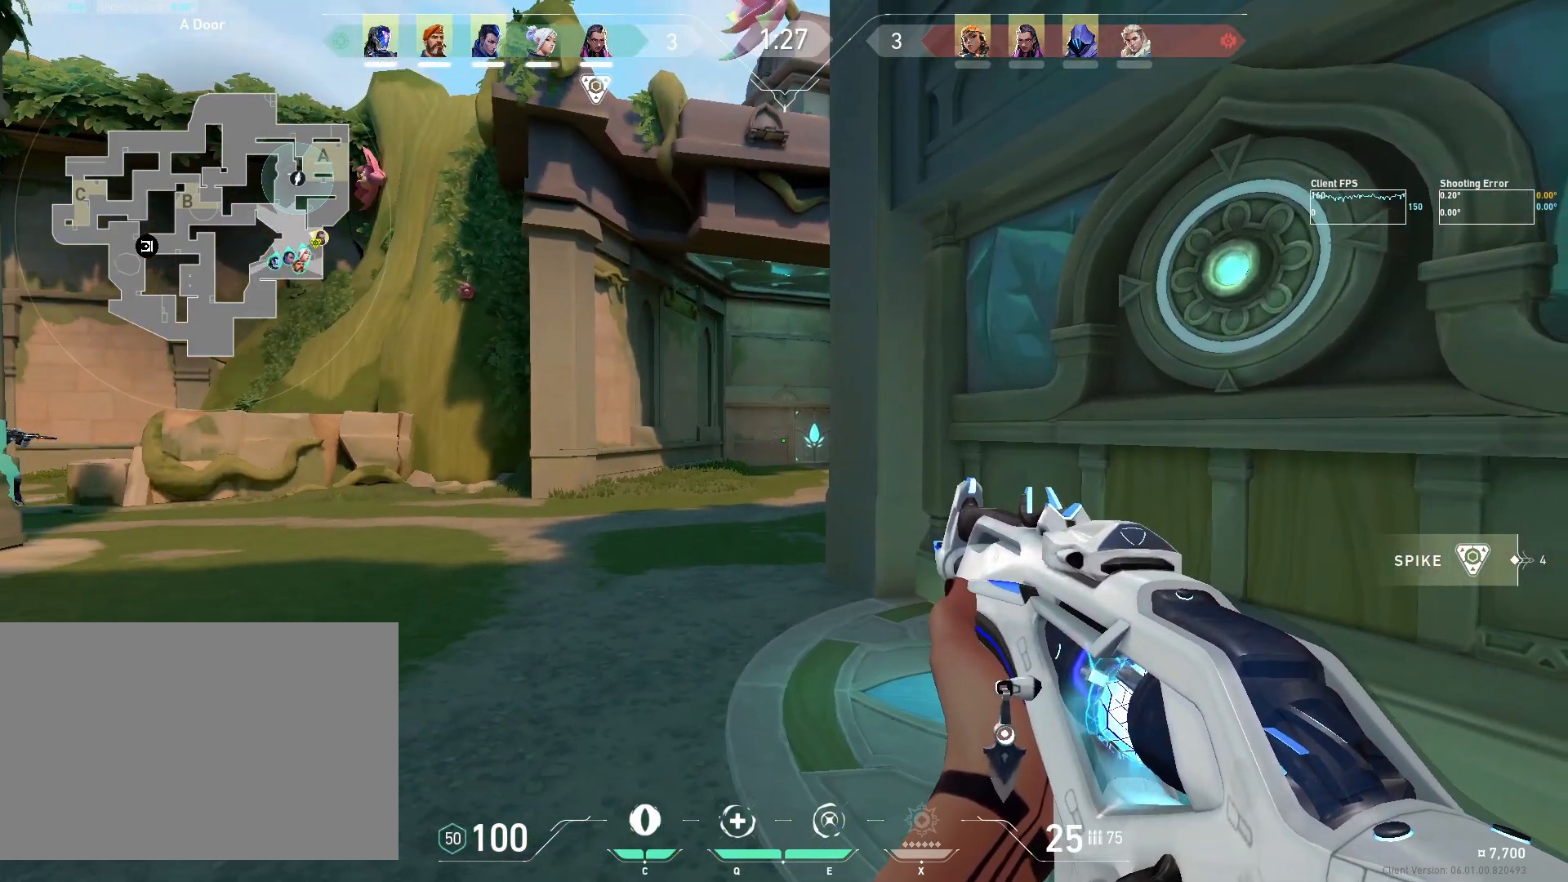
{"keys": [], "mouse": [], "events": [[17, "d", "up"]]}
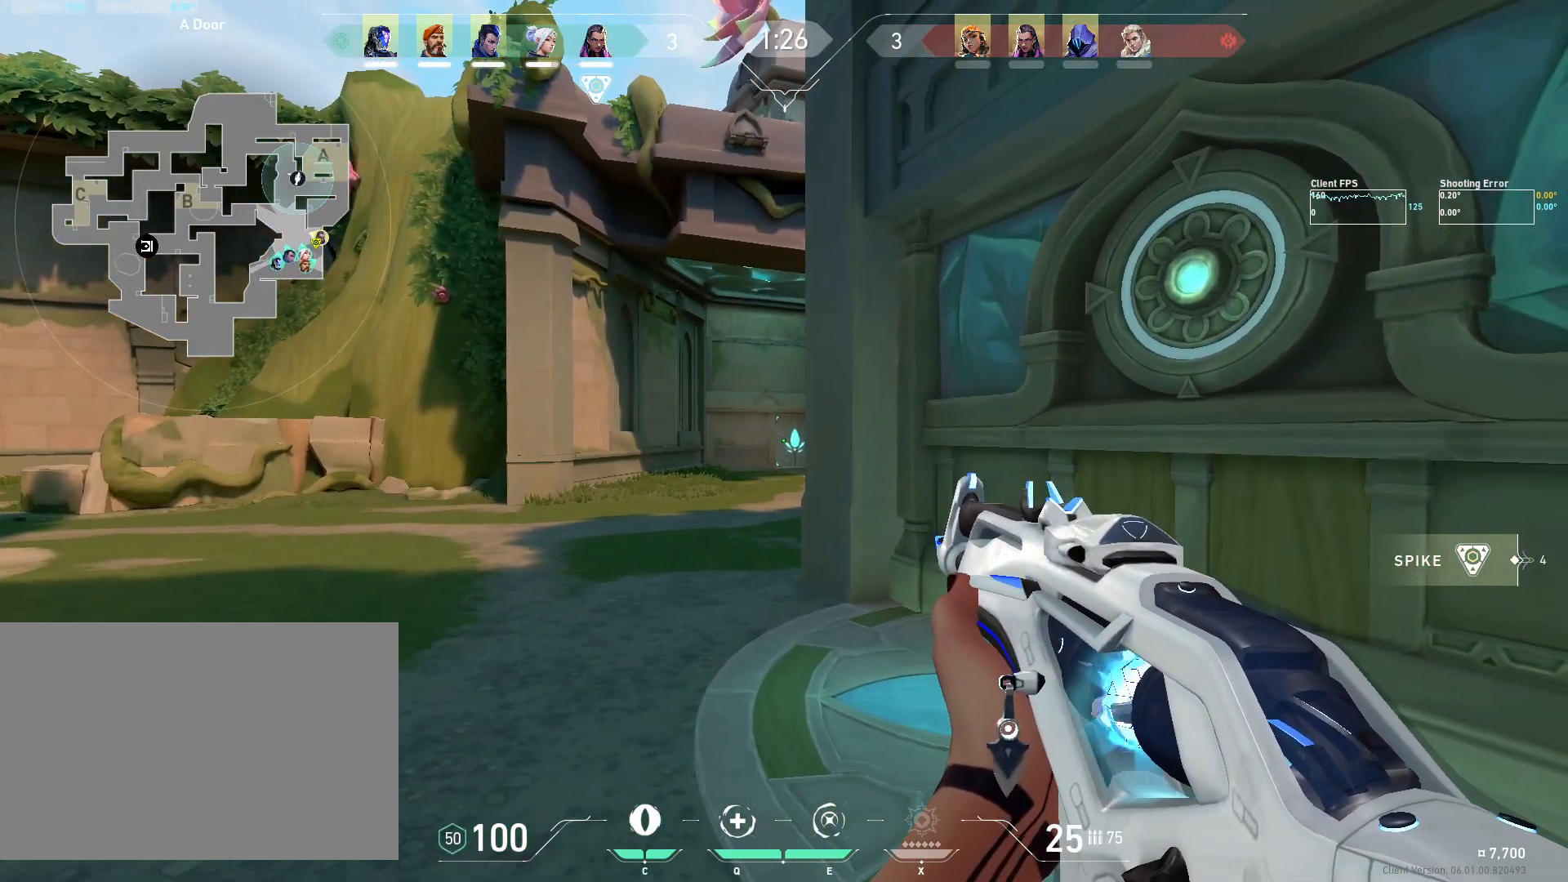
{"keys": [], "mouse": [], "events": []}
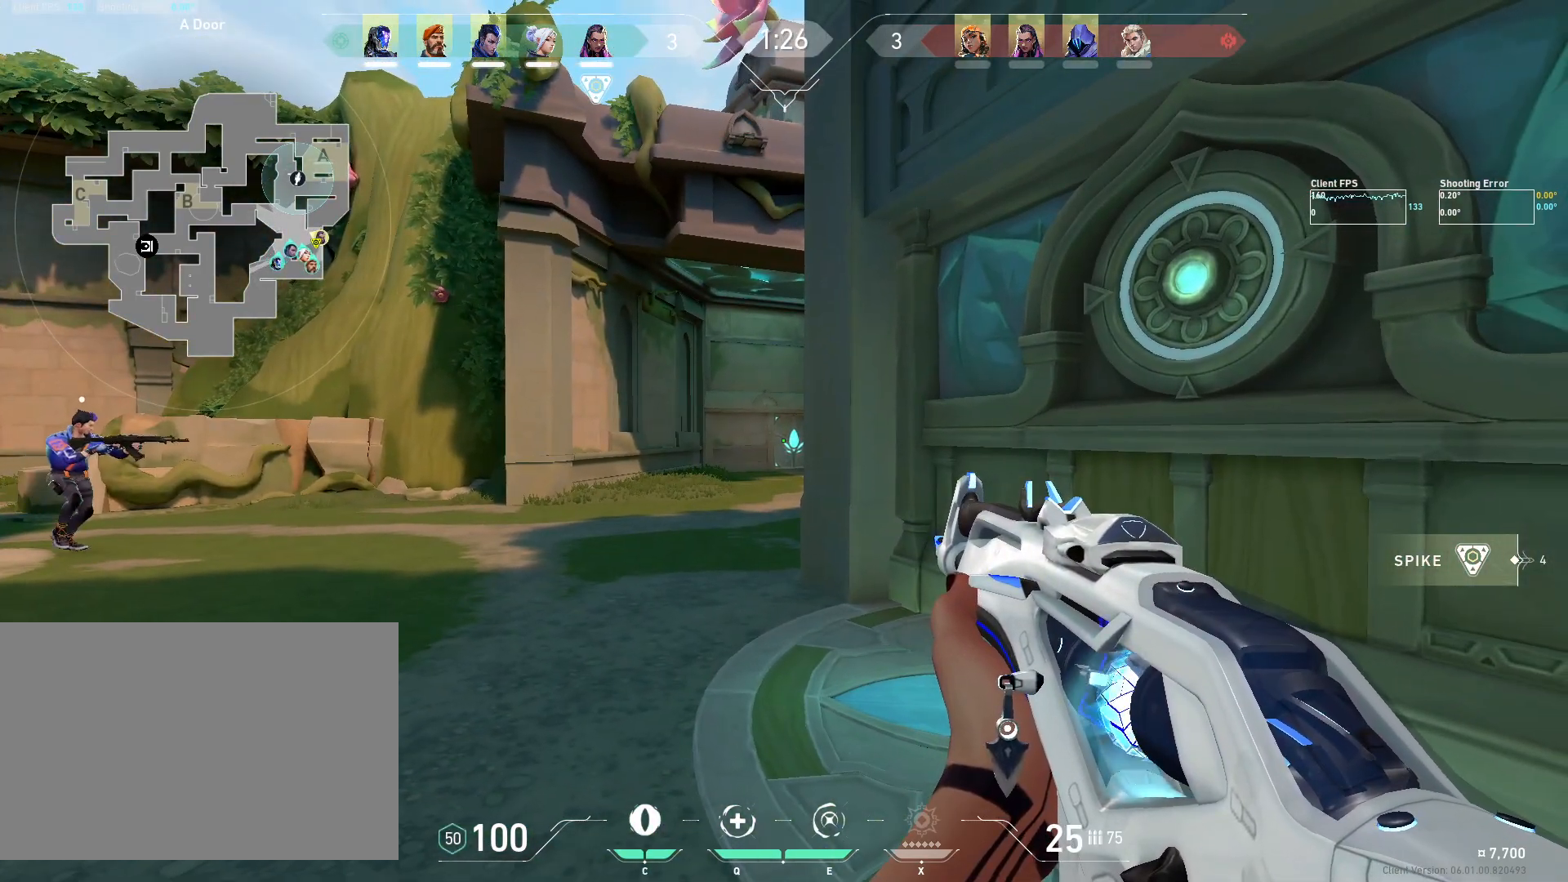
{"keys": [], "mouse": [], "events": []}
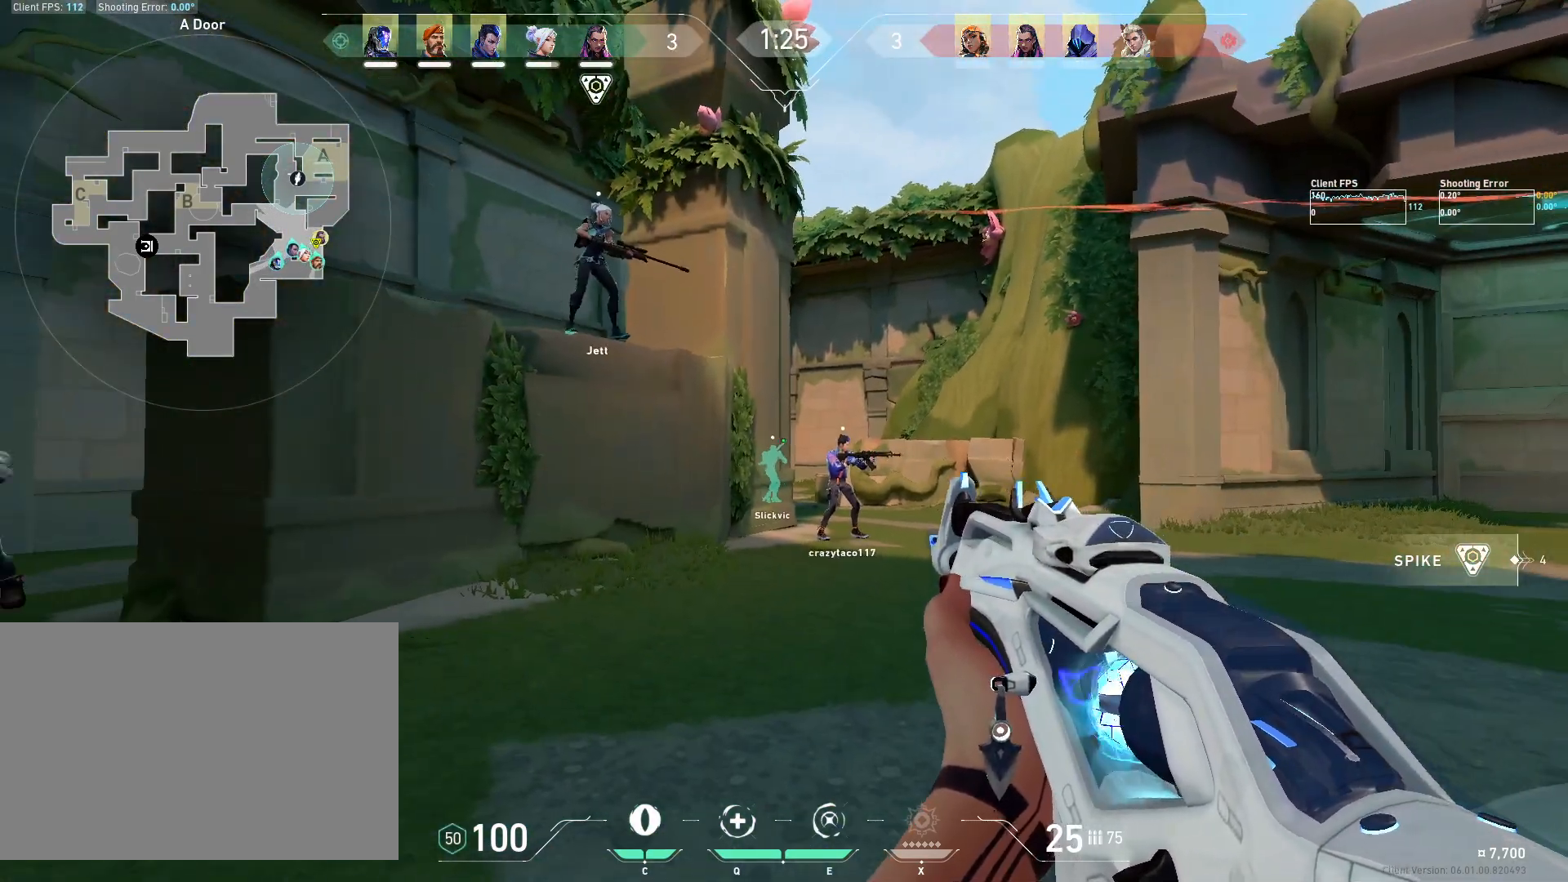
{"keys": [], "mouse": [], "events": []}
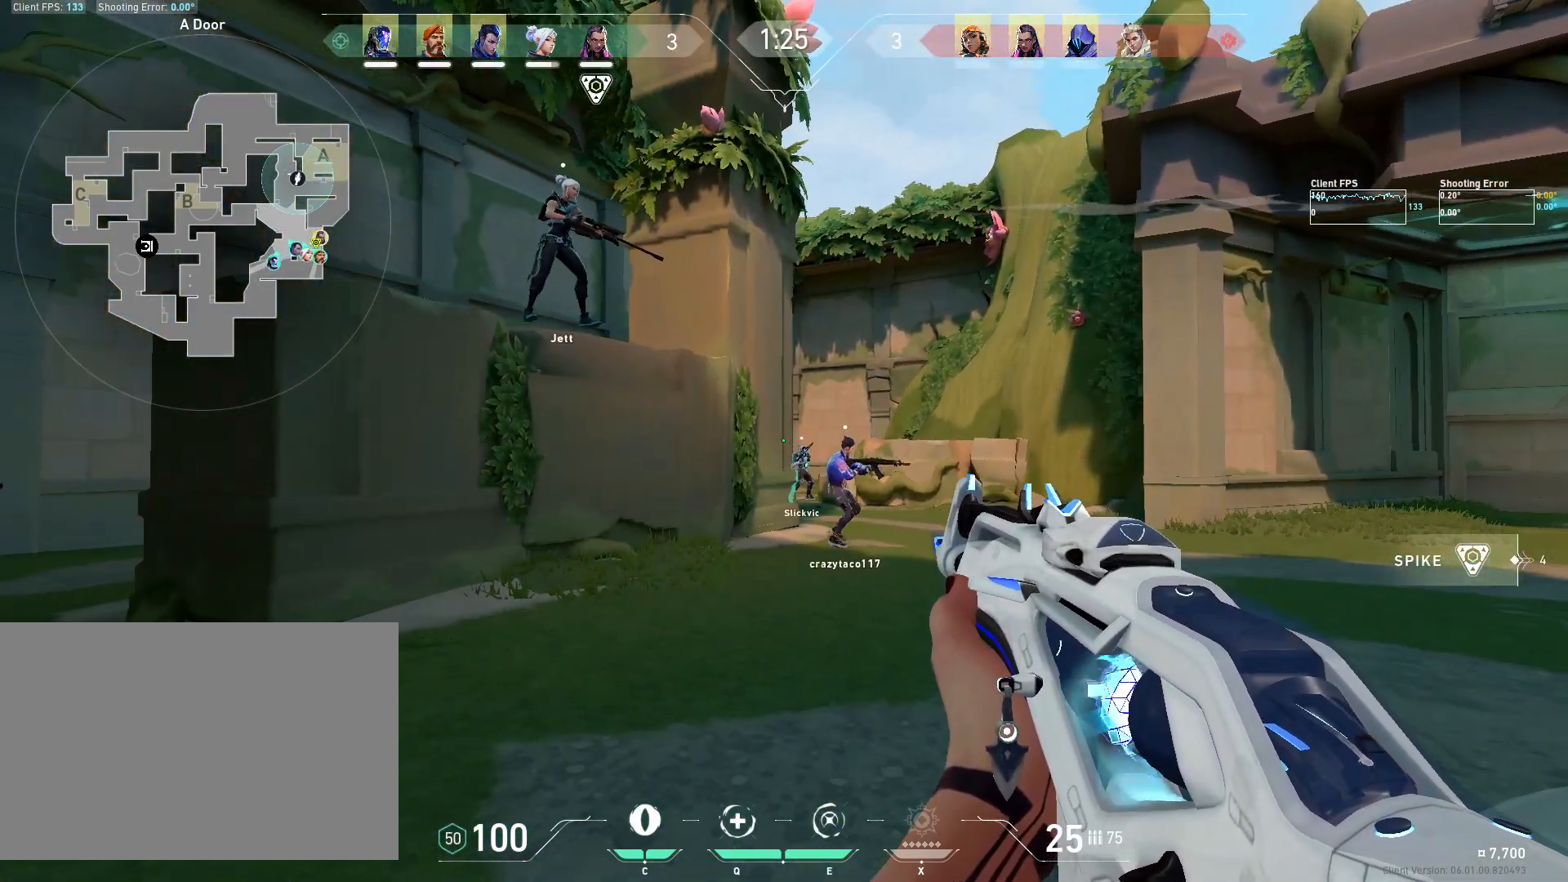
{"keys": [], "mouse": [], "events": []}
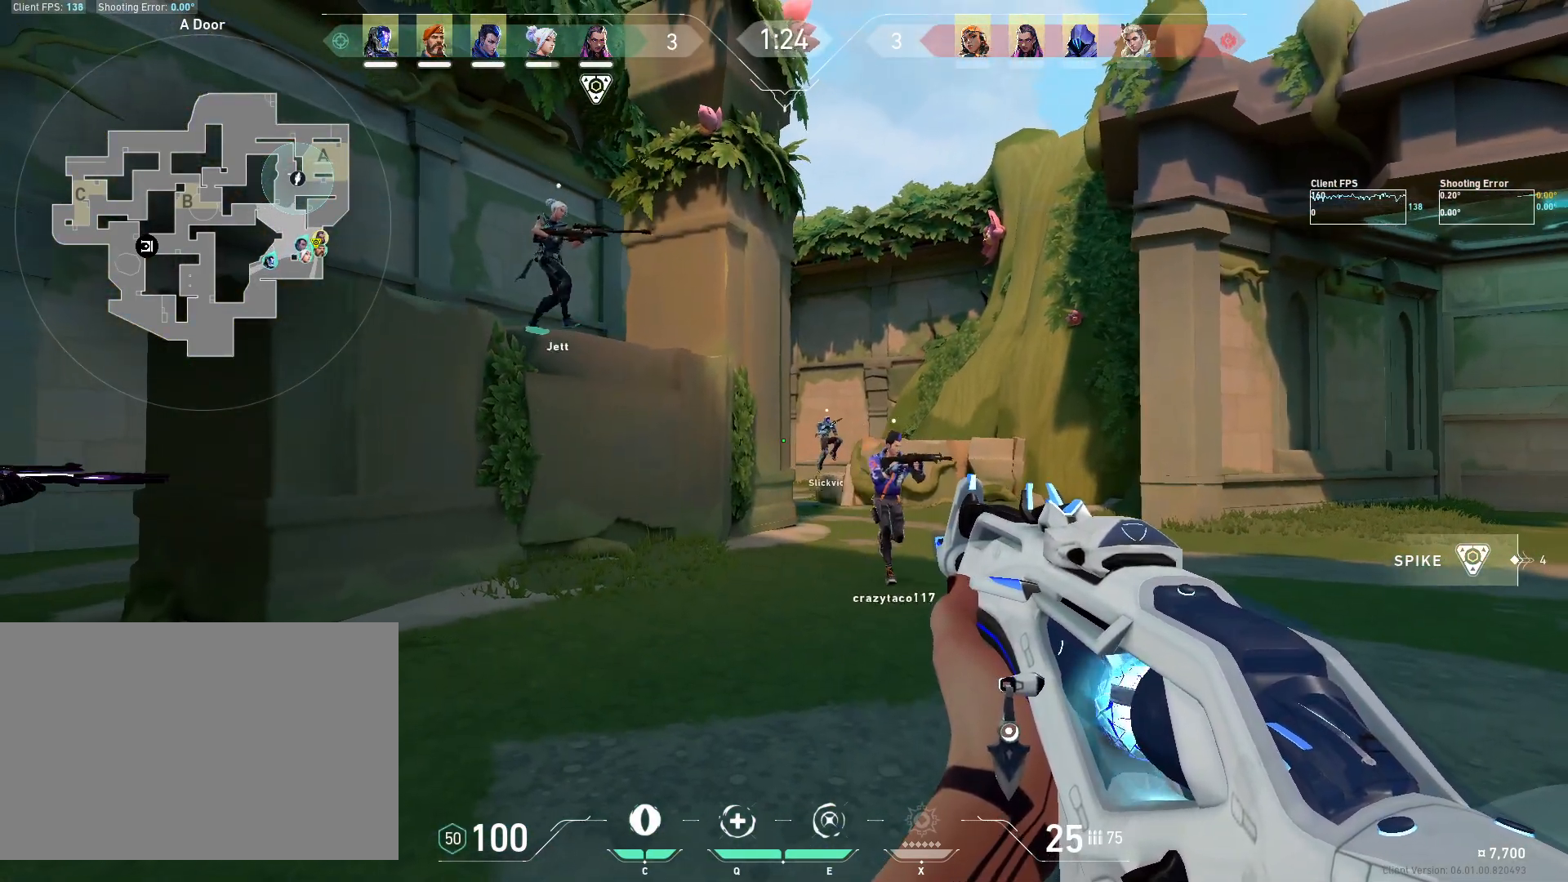
{"keys": [], "mouse": [], "events": []}
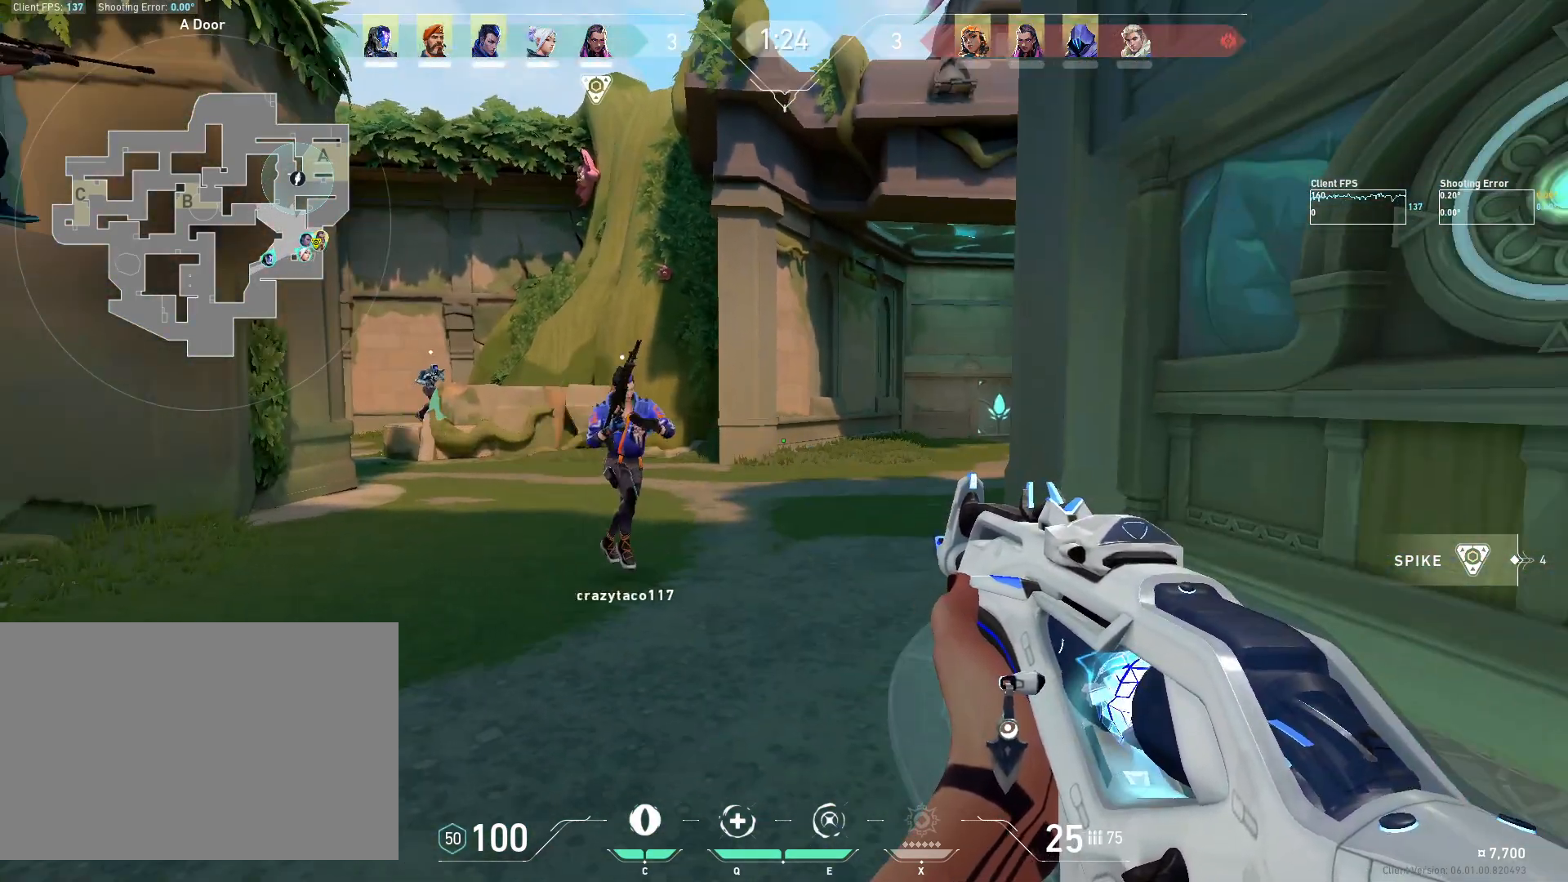
{"keys": [], "mouse": [], "events": []}
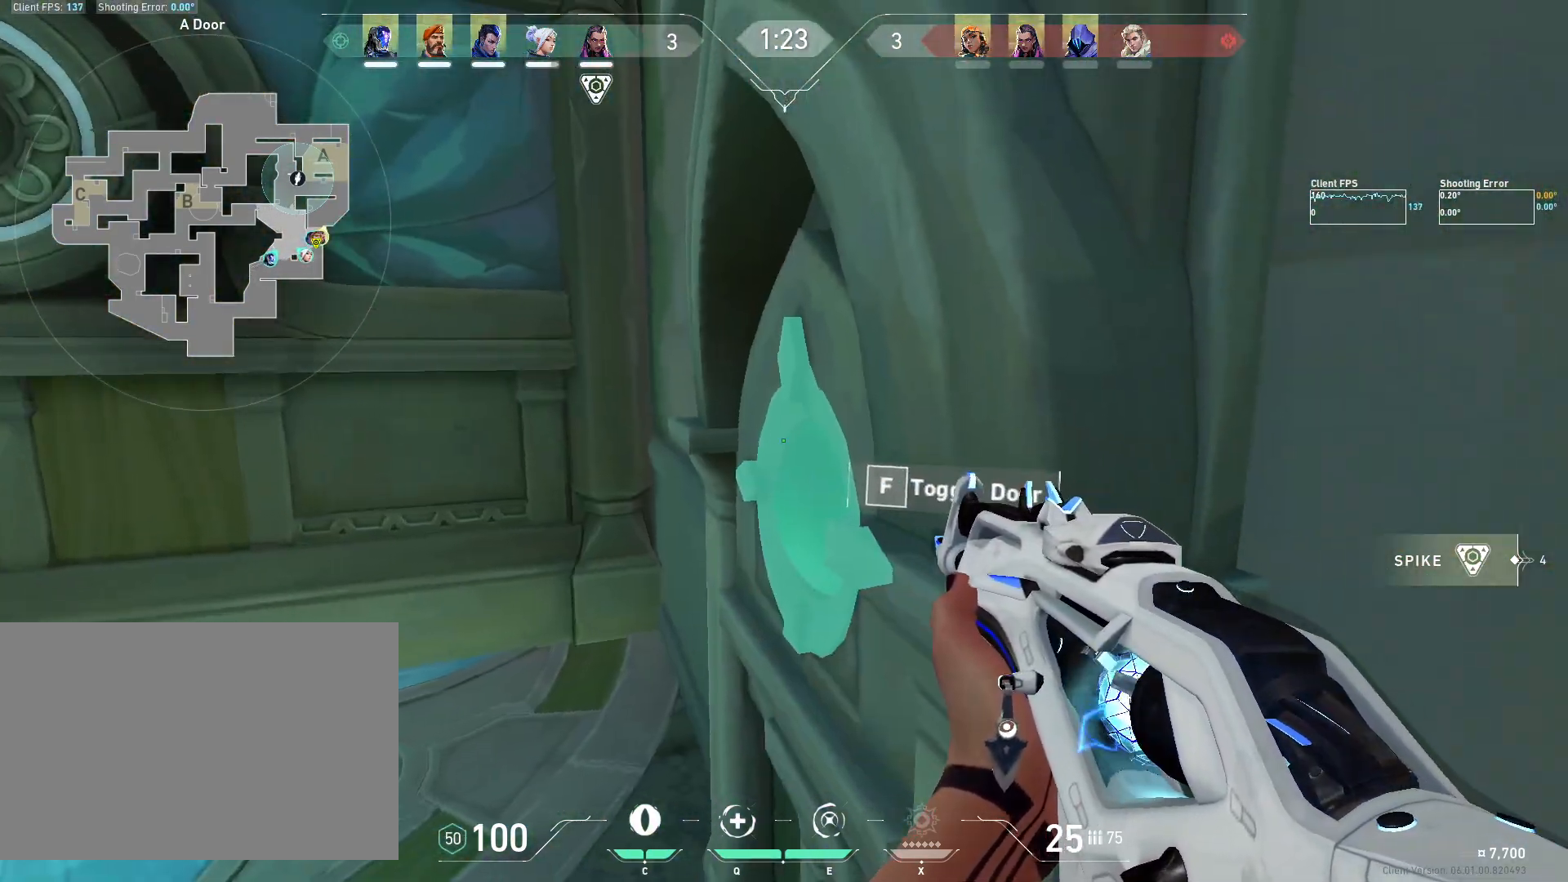
{"keys": [], "mouse": [], "events": []}
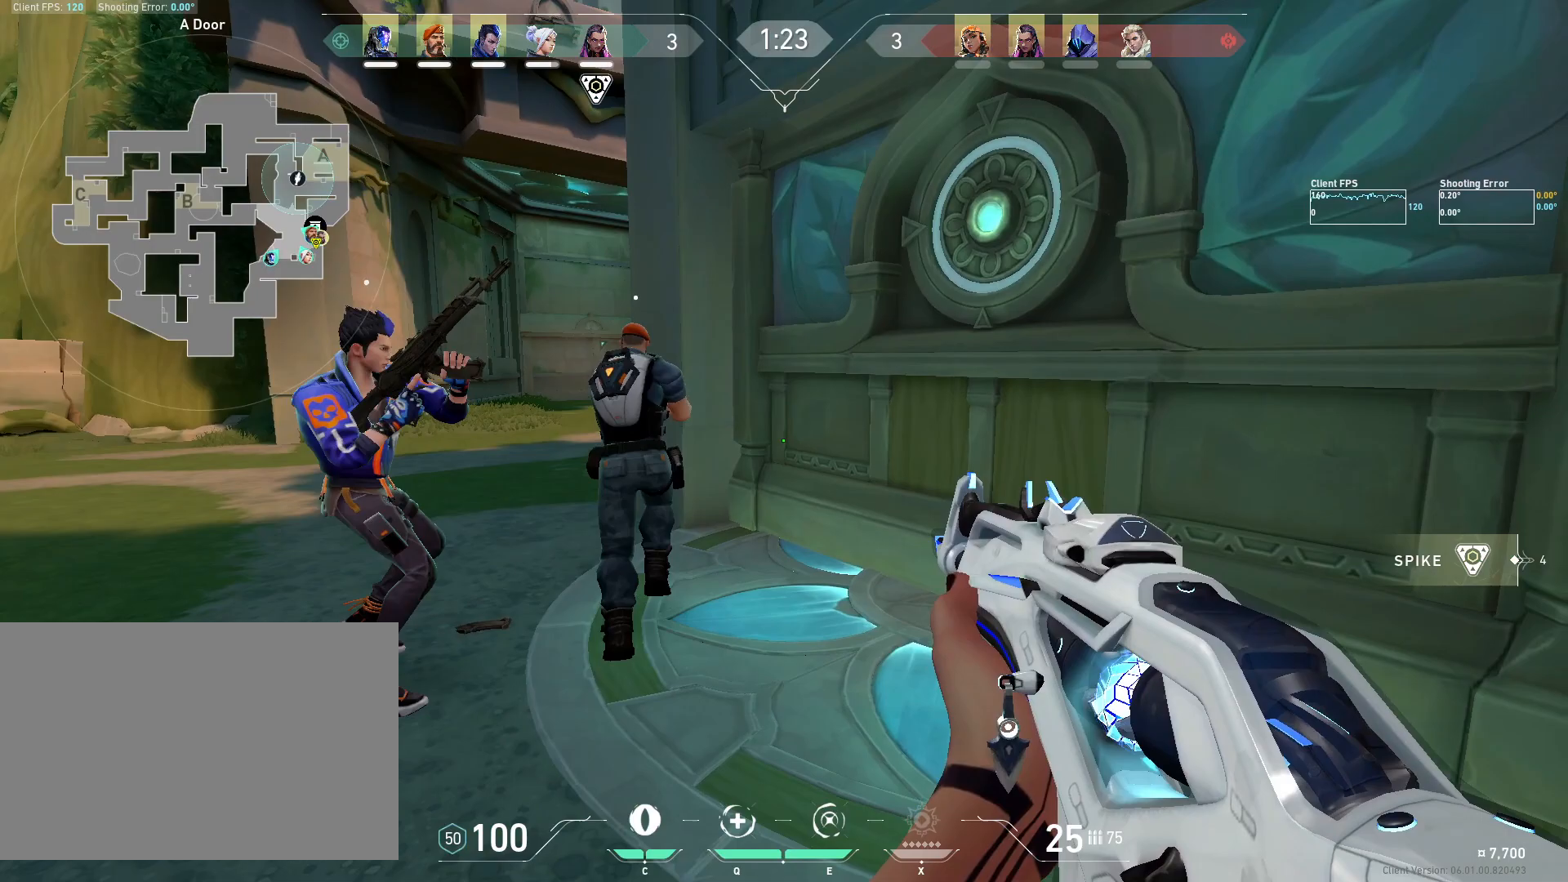
{"keys": [], "mouse": [], "events": []}
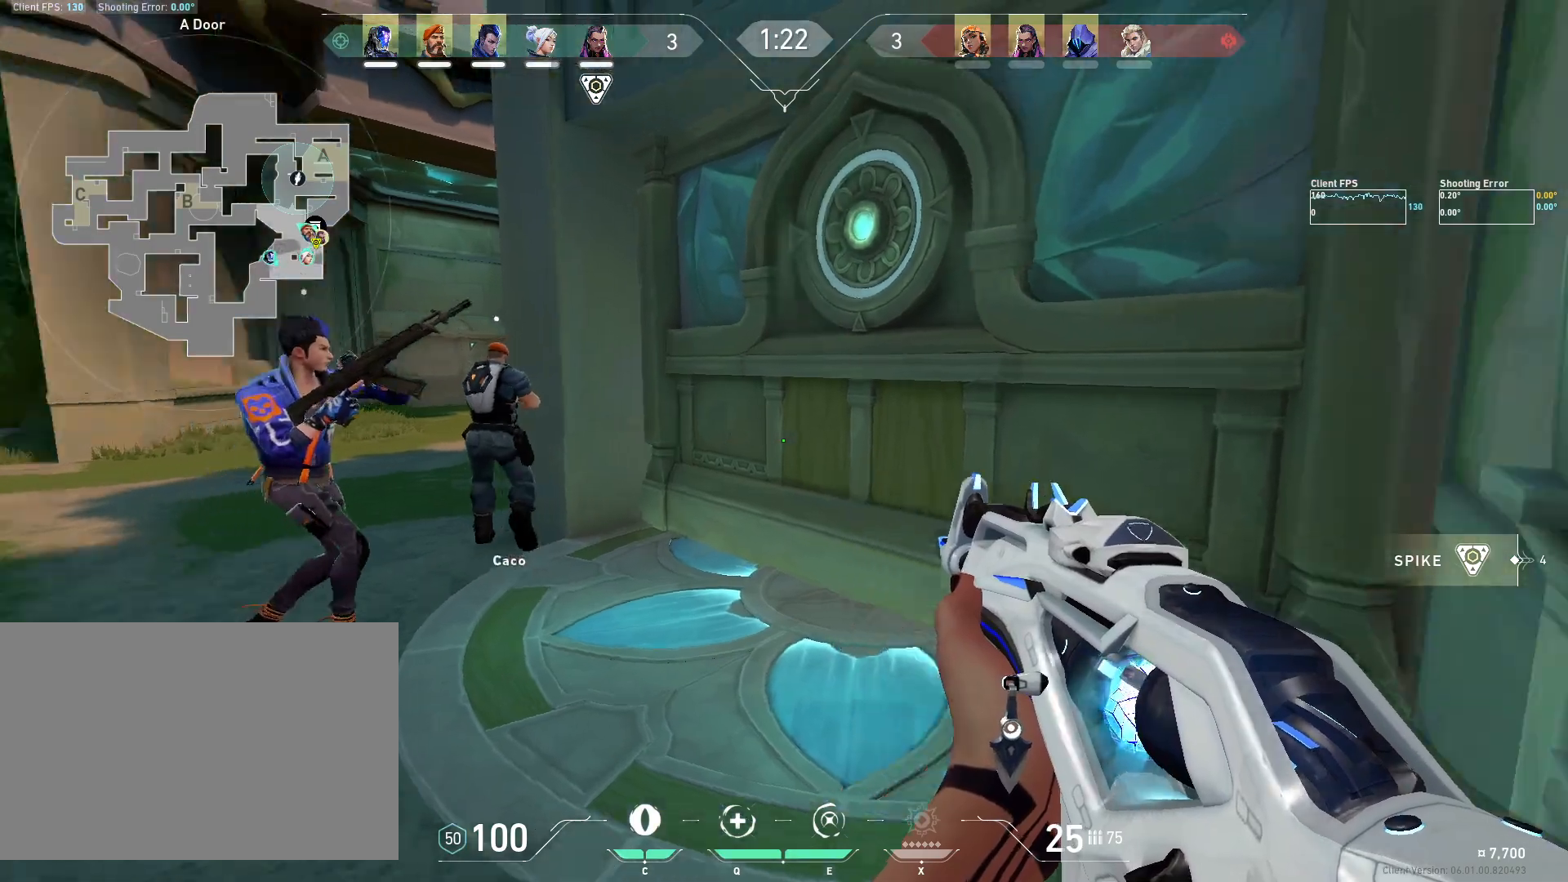
{"keys": ["w"], "mouse": [], "events": [[450, "w", "down"]]}
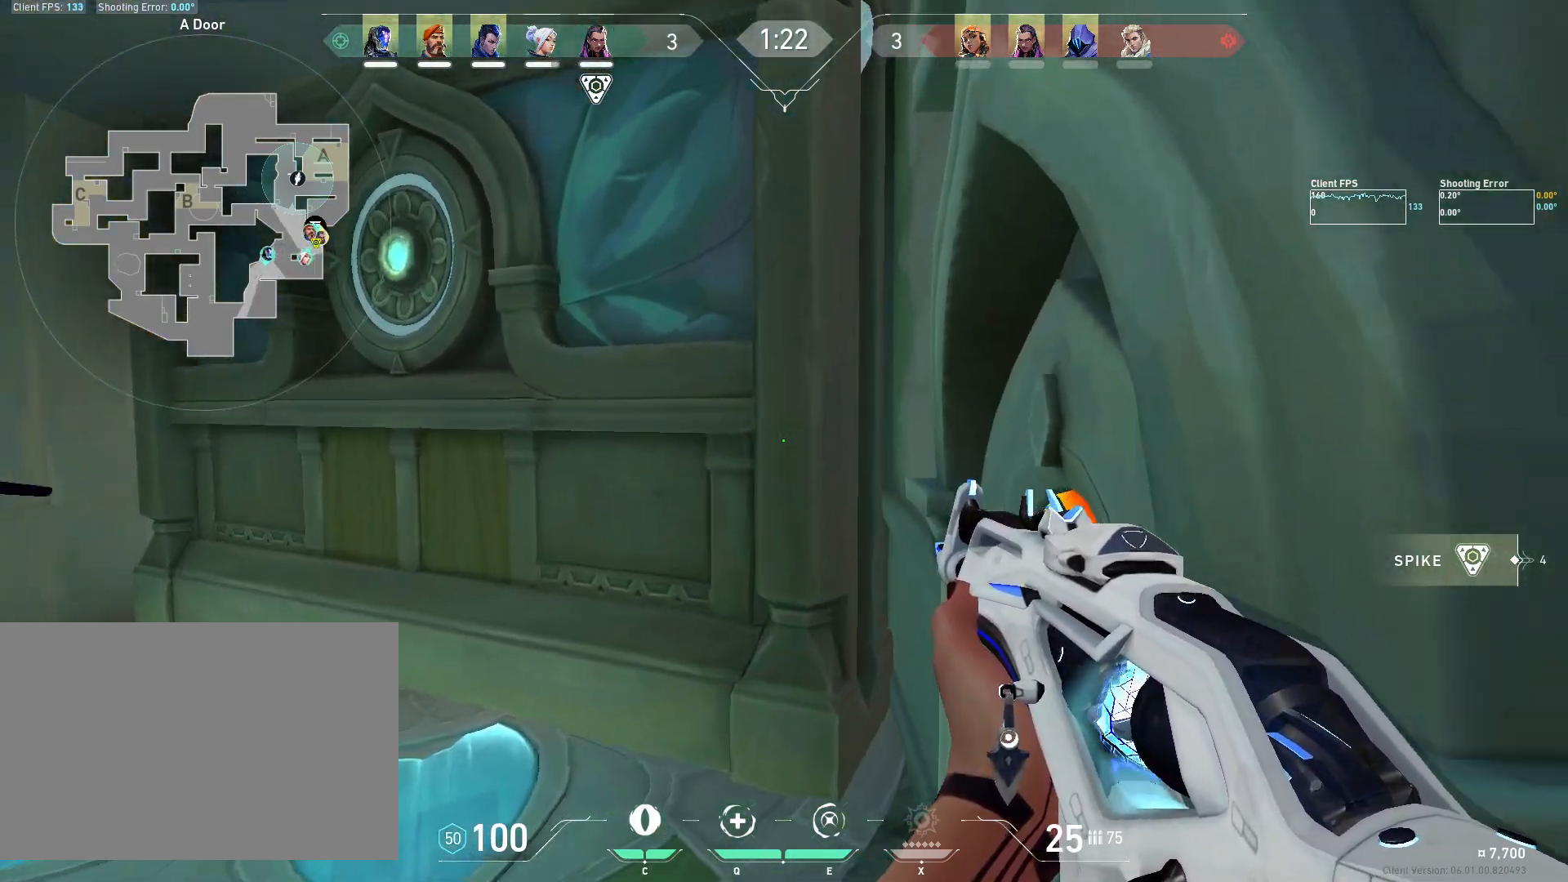
{"keys": ["w"], "mouse": [], "events": [[50, "w", "up"], [400, "w", "down"]]}
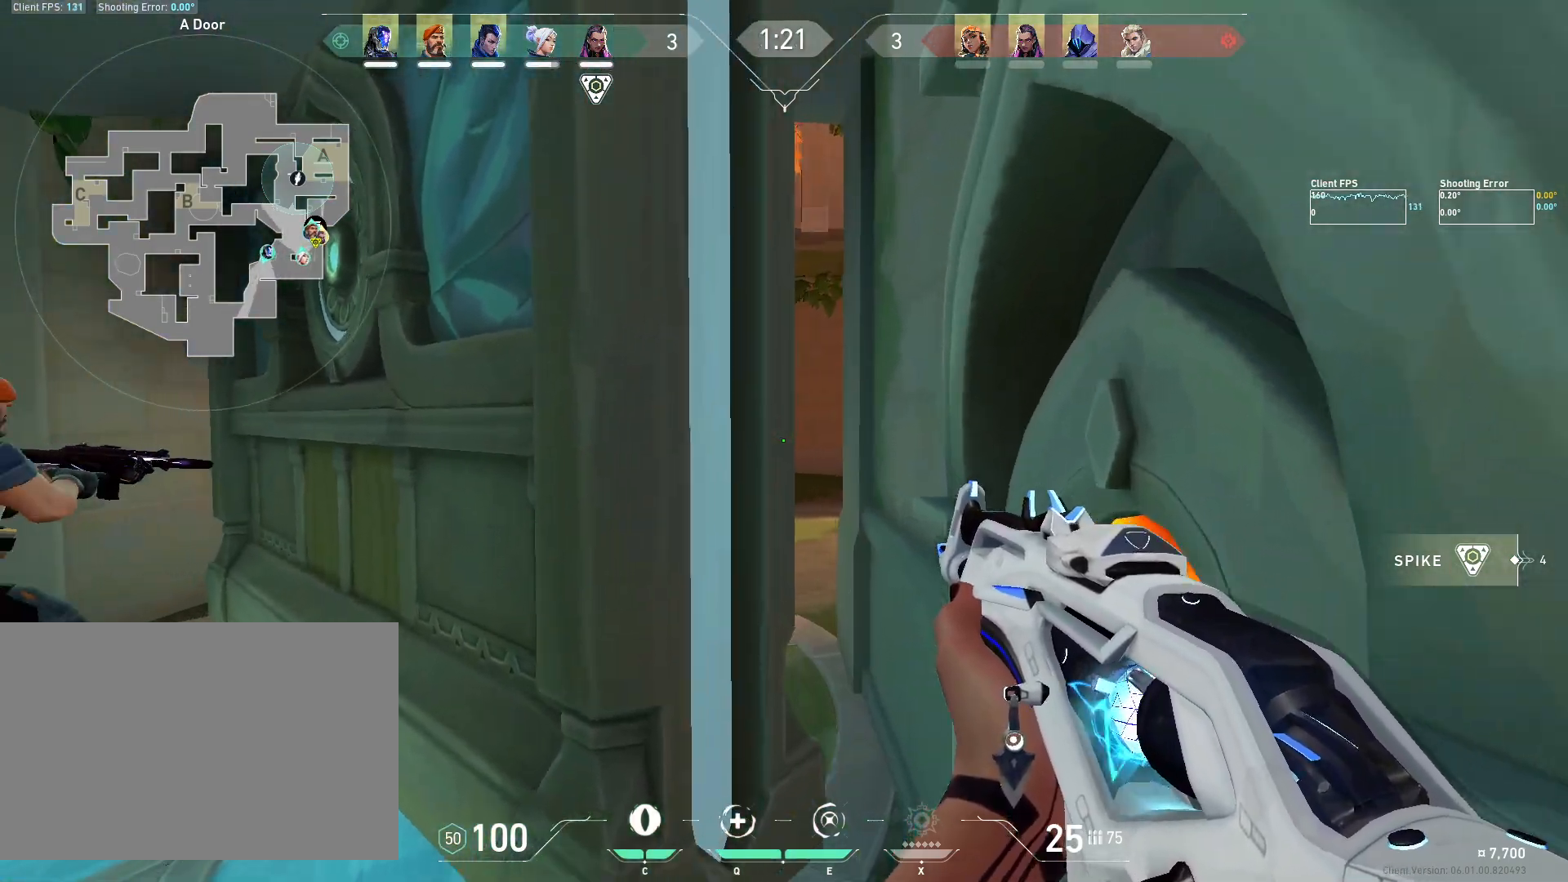
{"keys": ["a", "w"], "mouse": [], "events": [[483, "a", "down"]]}
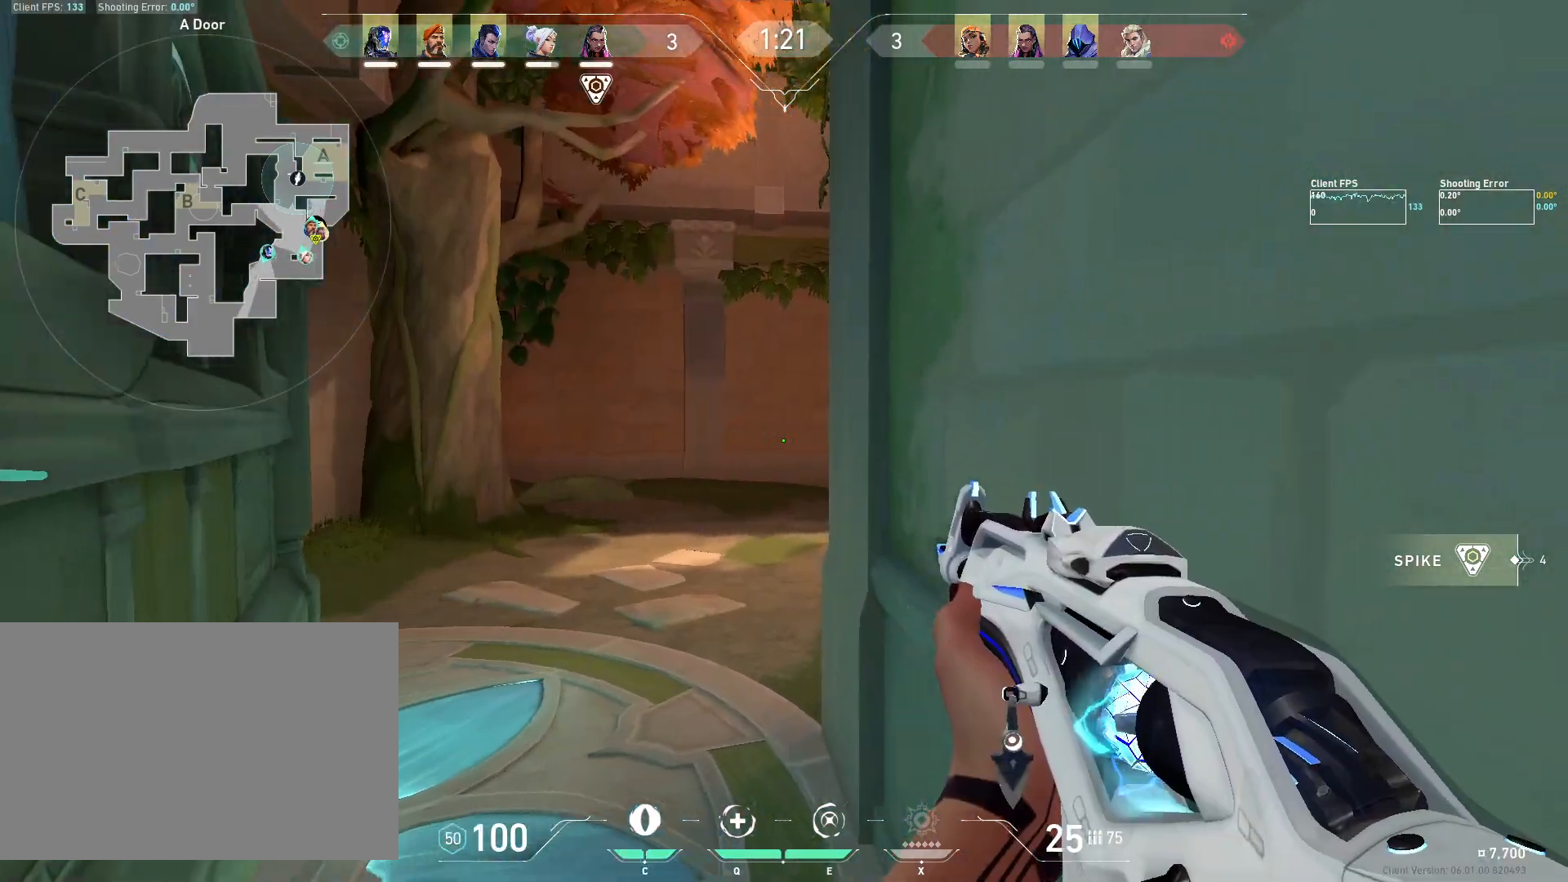
{"keys": ["w"], "mouse": [], "events": [[400, "a", "up"]]}
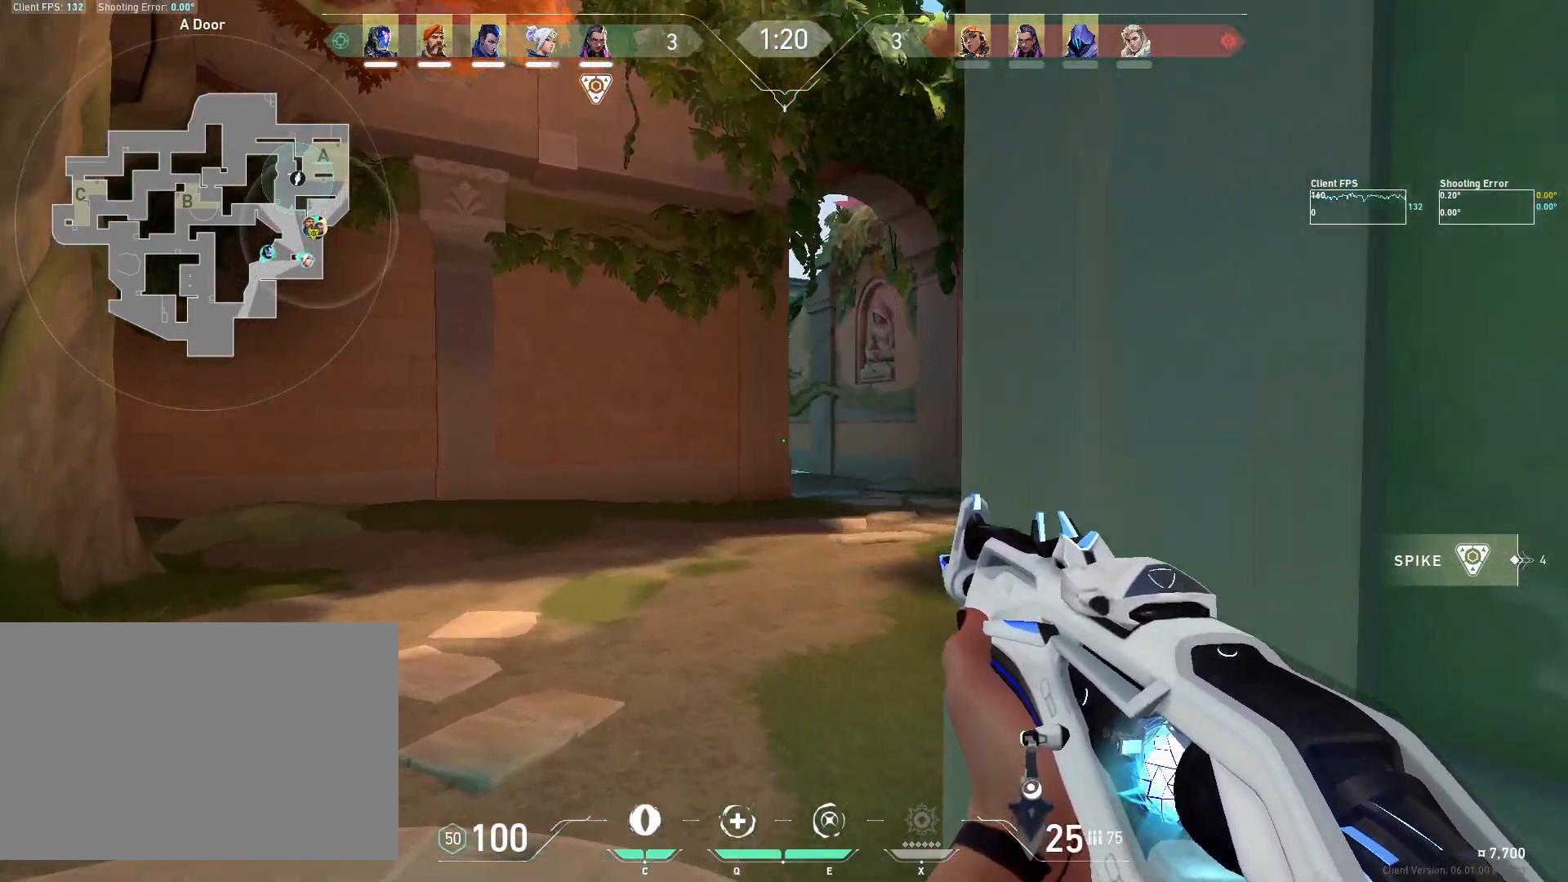
{"keys": ["d"], "mouse": [], "events": [[200, "d", "down"], [383, "w", "up"]]}
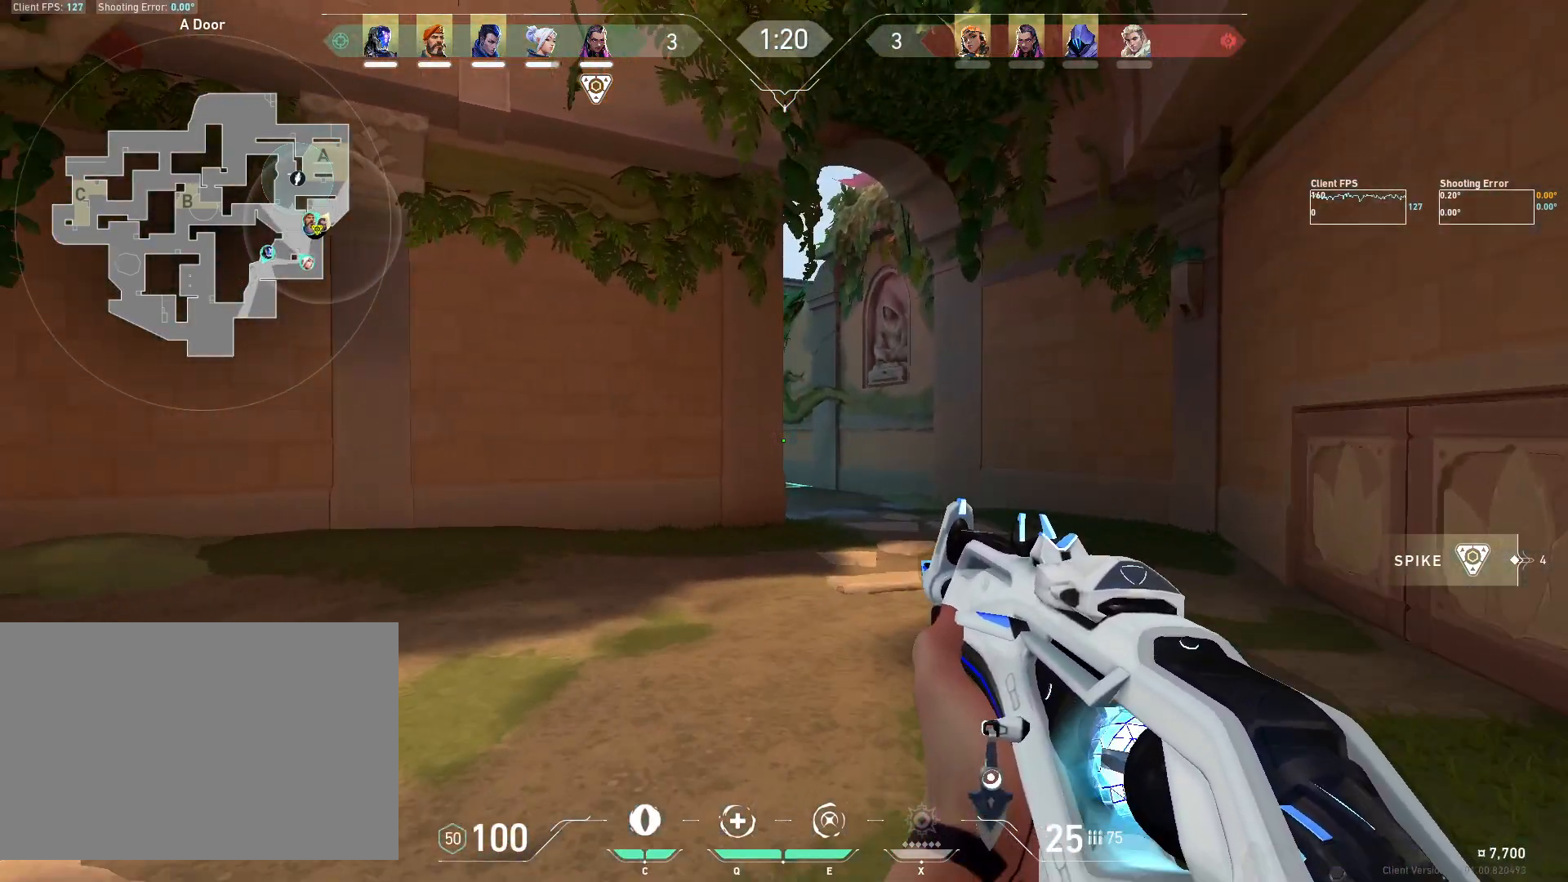
{"keys": ["d"], "mouse": [], "events": [[317, "d", "up"], [483, "d", "down"]]}
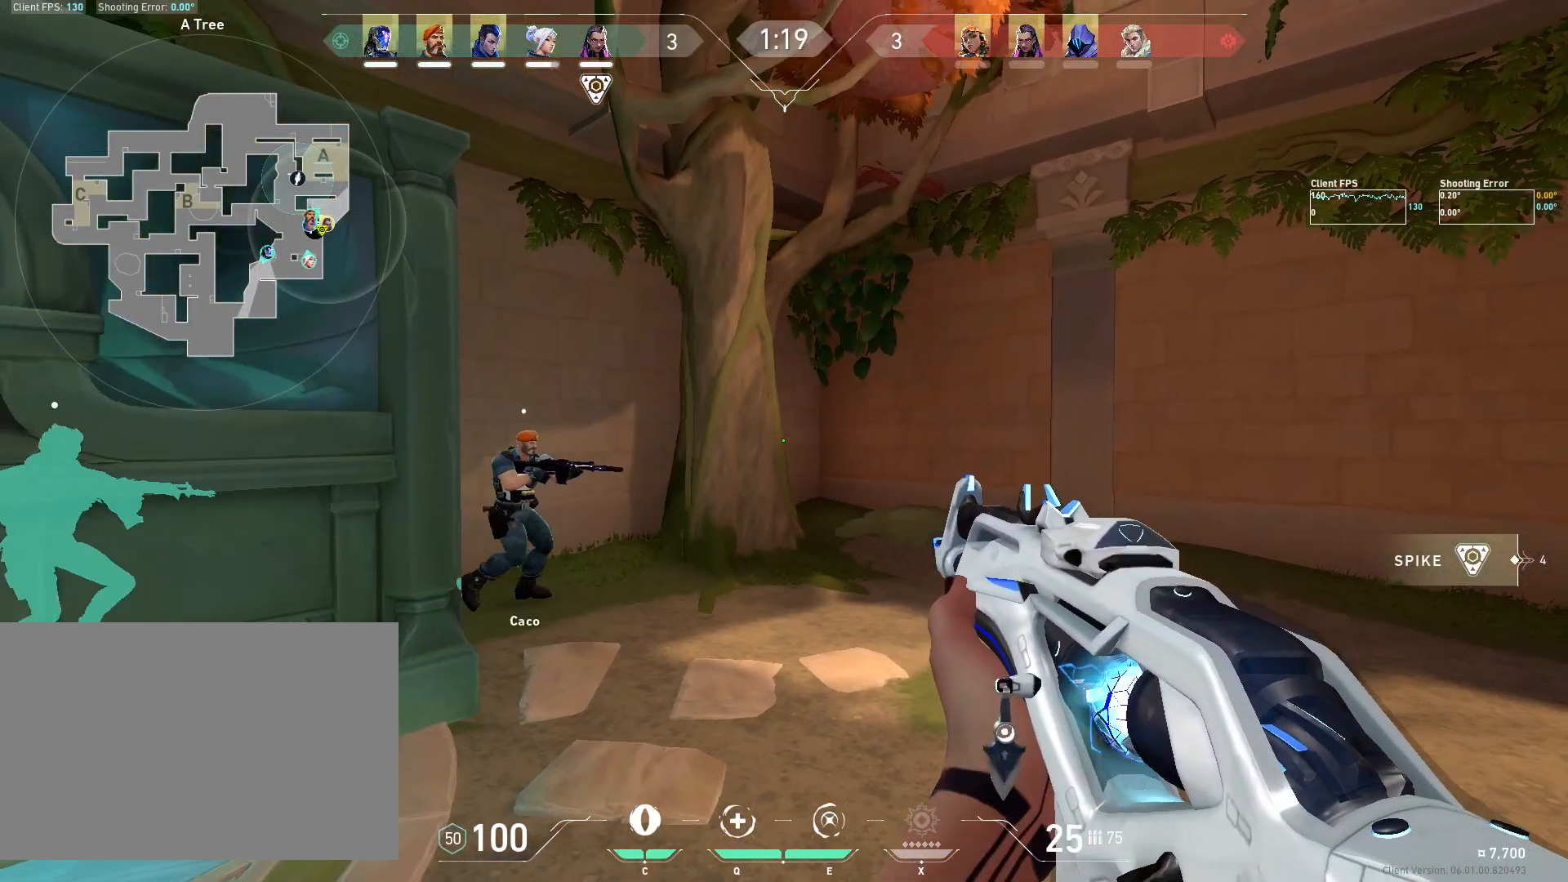
{"keys": ["d"], "mouse": [], "events": [[267, "a", "down"], [283, "d", "up"], [417, "a", "up"], [433, "d", "down"]]}
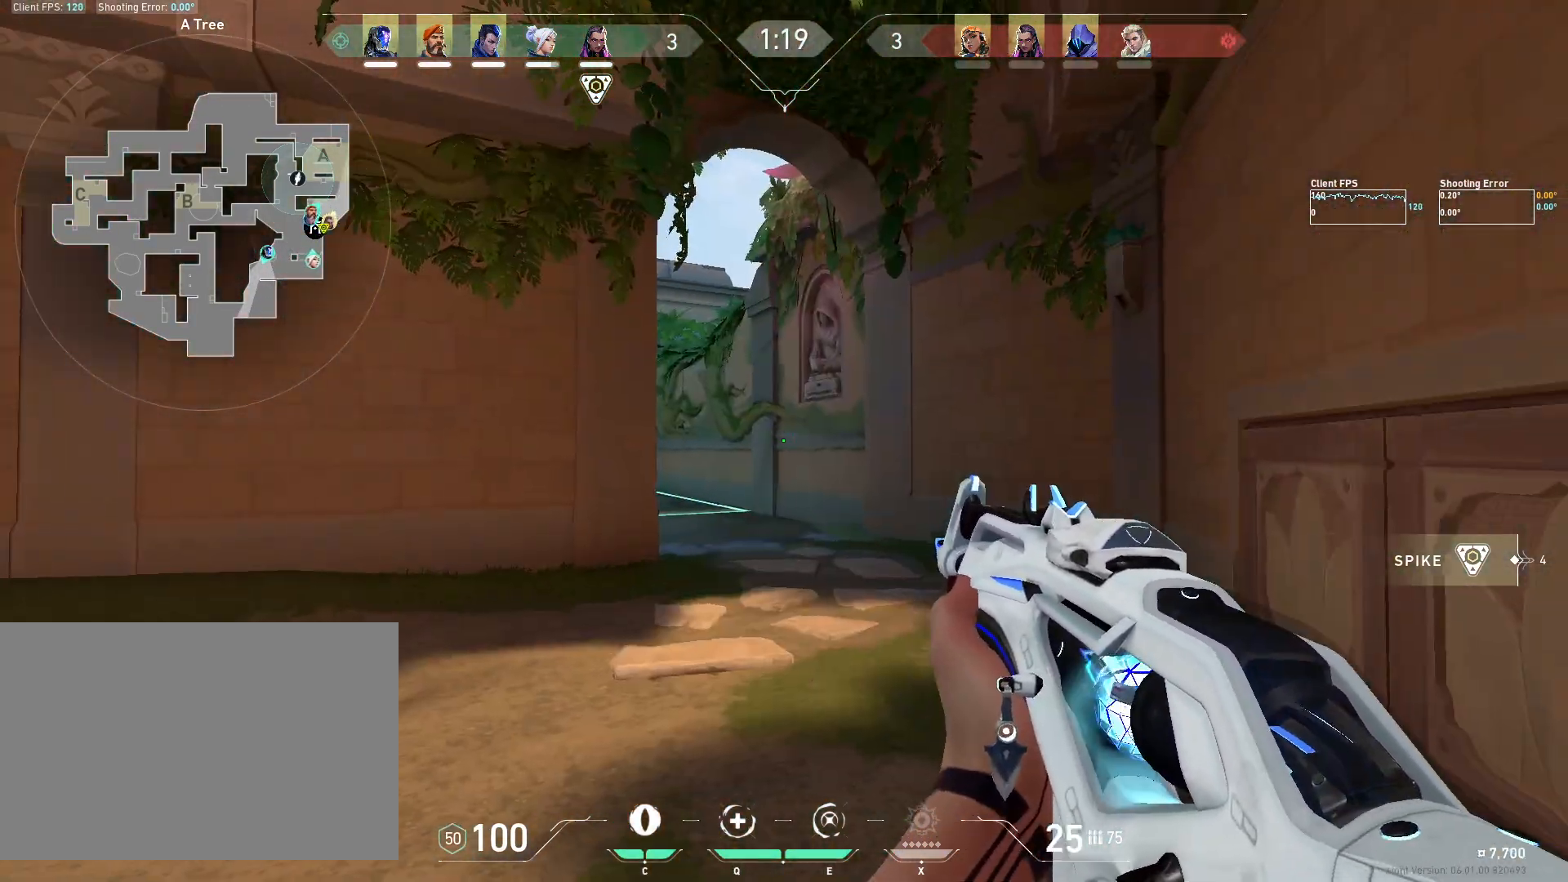
{"keys": ["a"], "mouse": [], "events": [[117, "d", "up"], [250, "d", "down"], [317, "w", "down"], [433, "d", "up"], [467, "a", "down"], [467, "w", "up"]]}
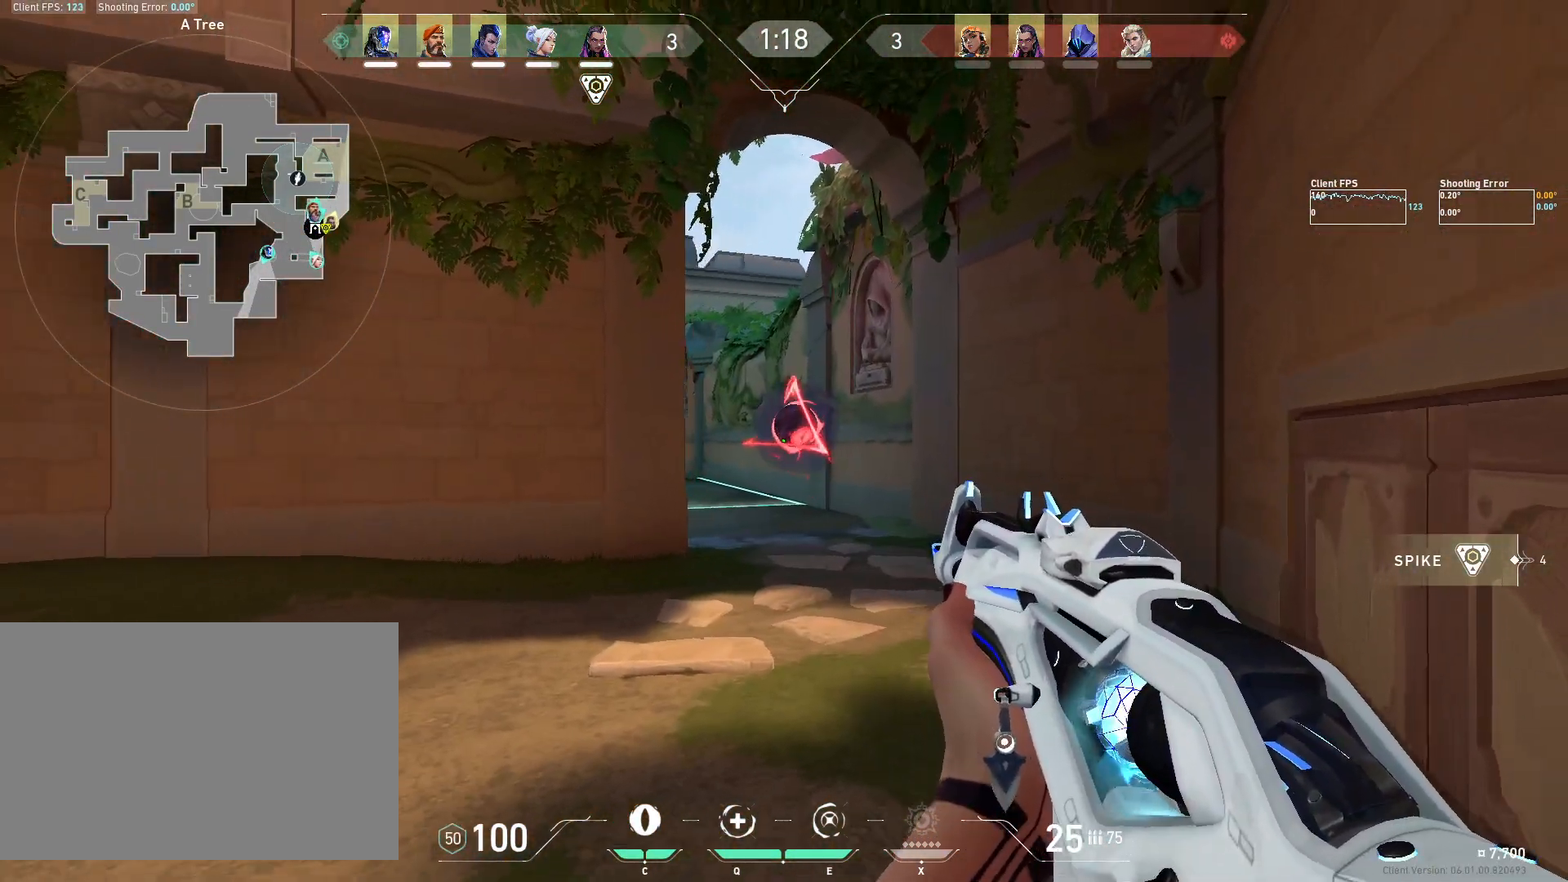
{"keys": ["d", "shift", "w"], "mouse": [], "events": [[83, "a", "up"], [100, "d", "down"], [217, "w", "down"], [433, "shift", "down"]]}